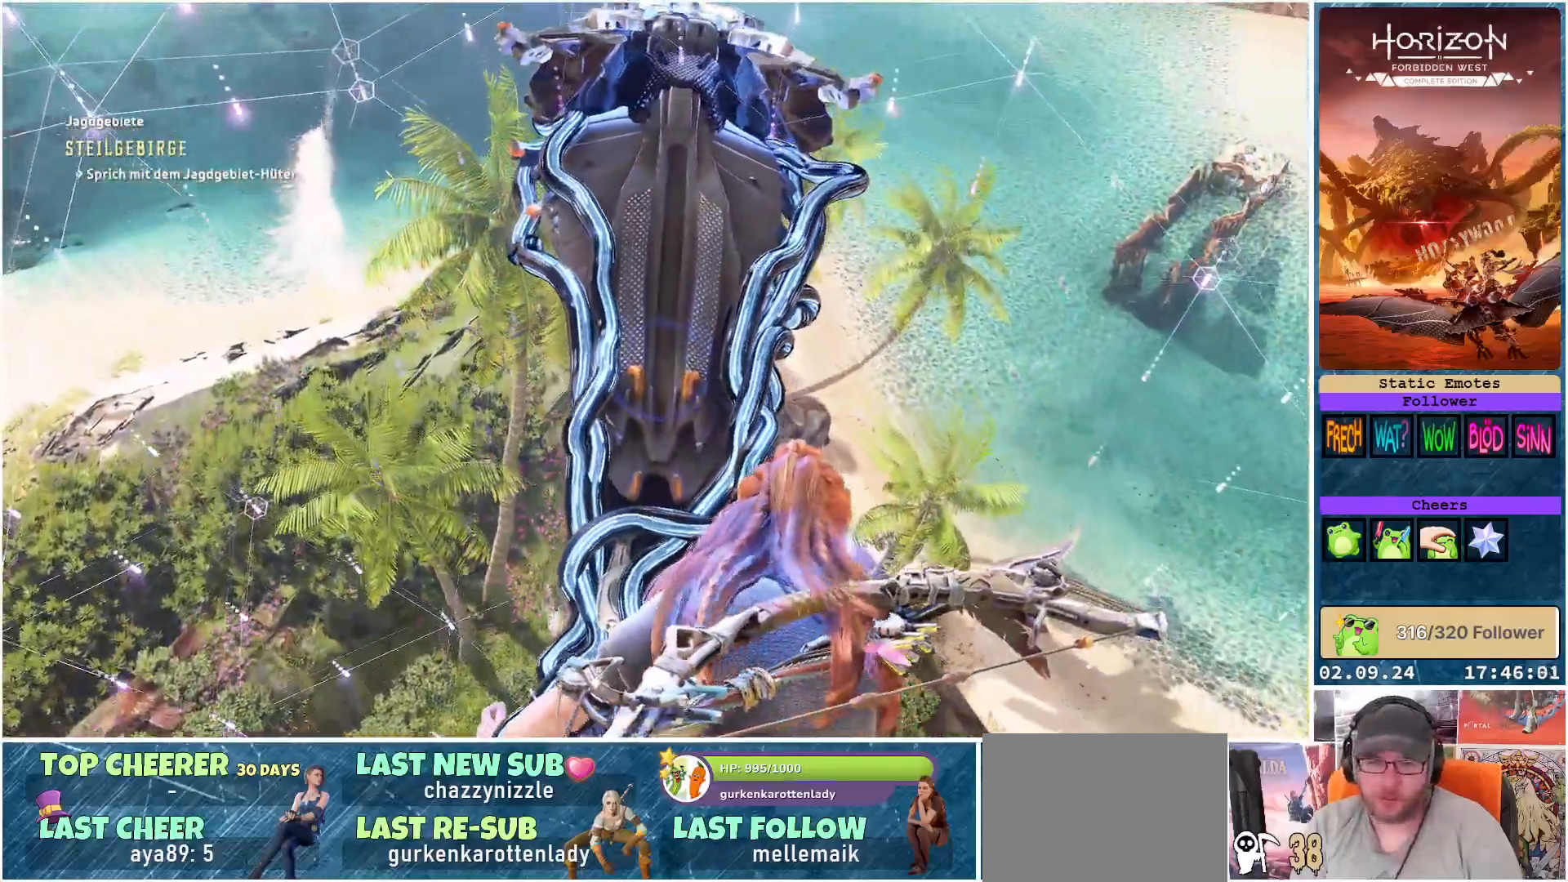
Gameplay with a controller (Xbox layout); each line is a JSON object with the inputs held at the frame after it. "events" lists button and stick changes between this image and that frame as [ms after this image, input, new state], when the widget could be followed in between.
{"buttons": [], "left_stick": "up-left", "right_stick": "left", "events": []}
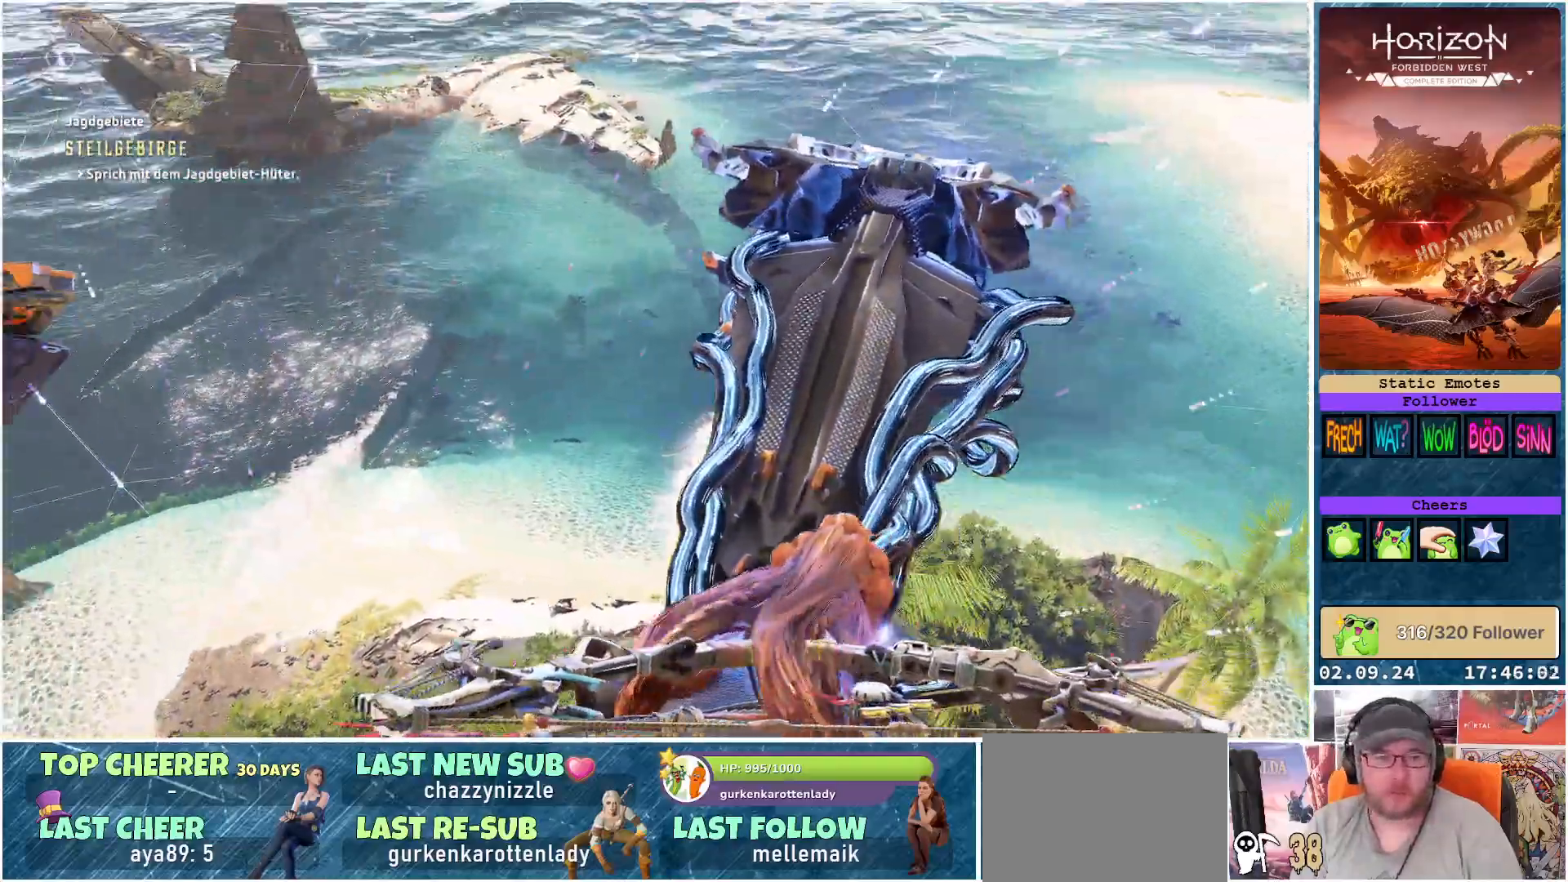
{"buttons": [], "left_stick": "up-left", "right_stick": "up-left", "events": [[83, "right_stick", "center"], [400, "right_stick", "up-left"]]}
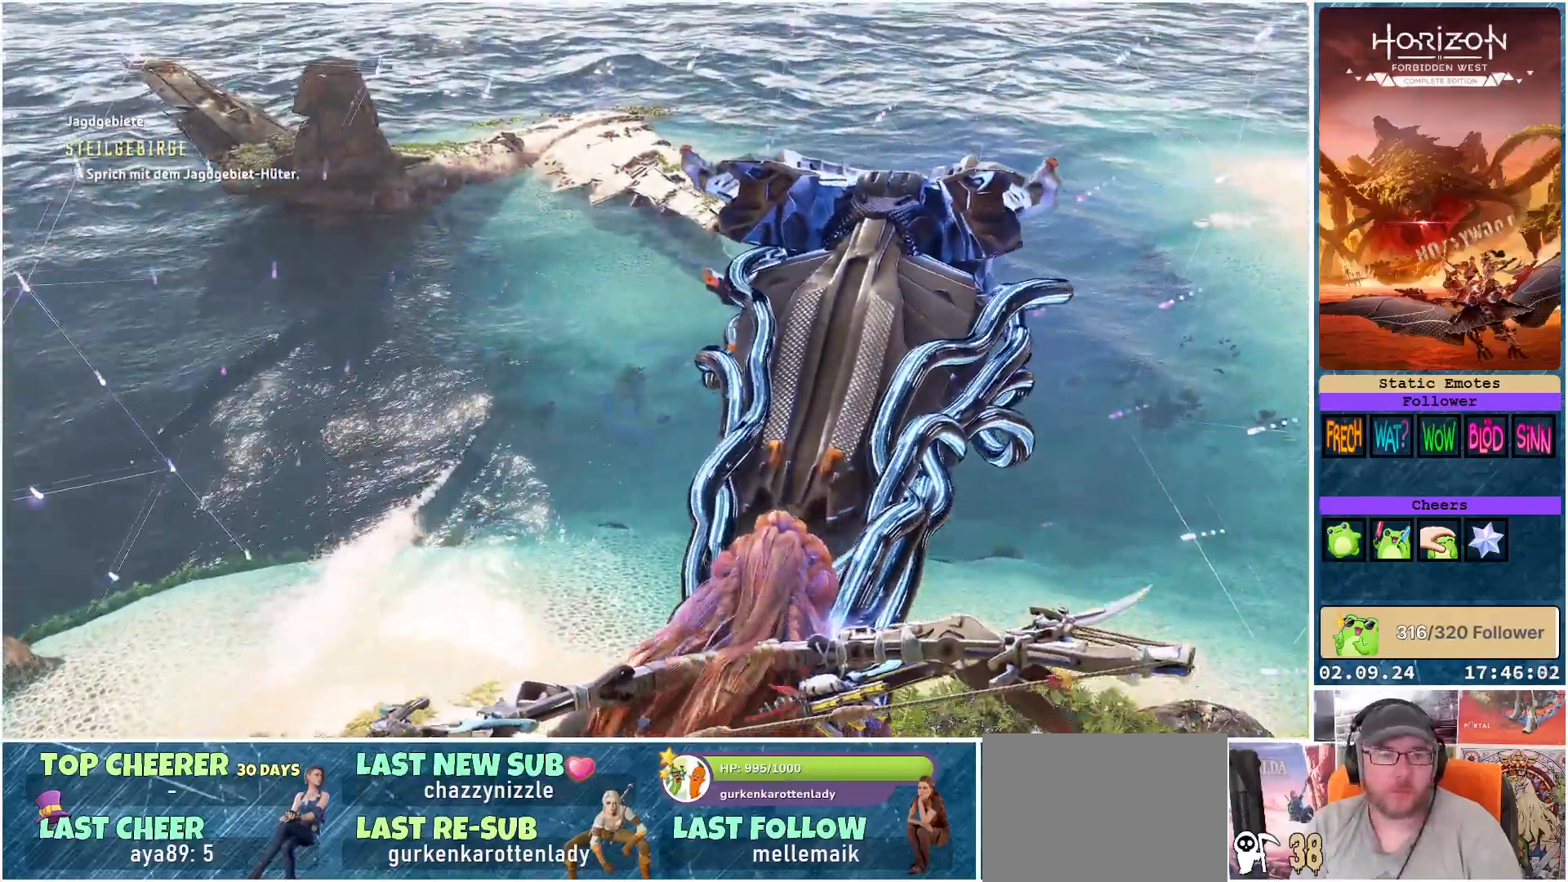
{"buttons": [], "left_stick": "up-left", "right_stick": "up", "events": [[433, "right_stick", "up"]]}
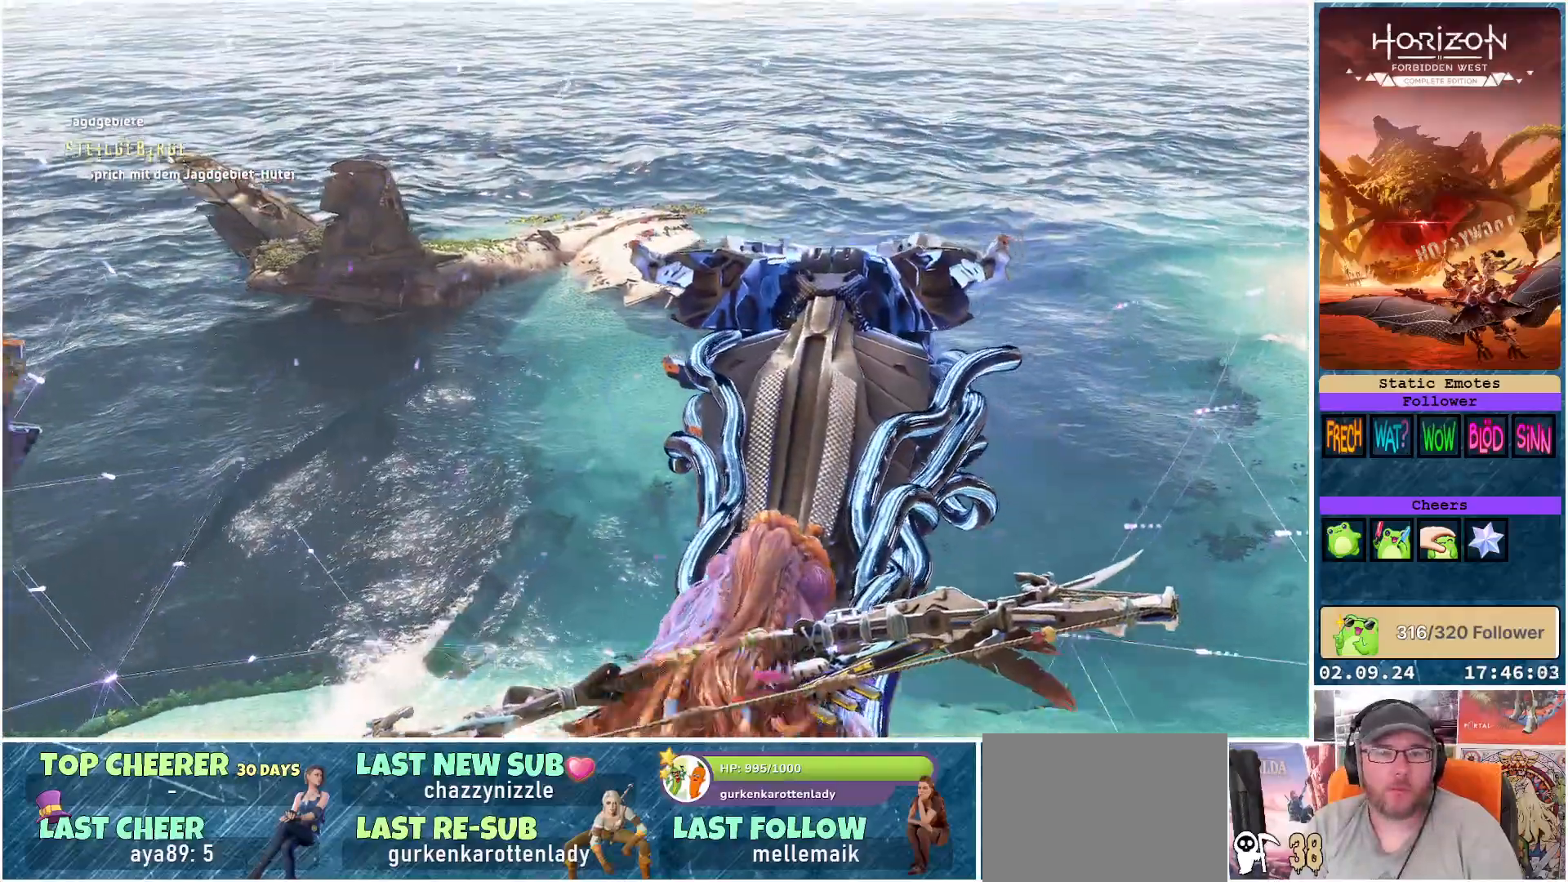
{"buttons": [], "left_stick": "up-left", "right_stick": "up-right", "events": [[83, "right_stick", "up-right"]]}
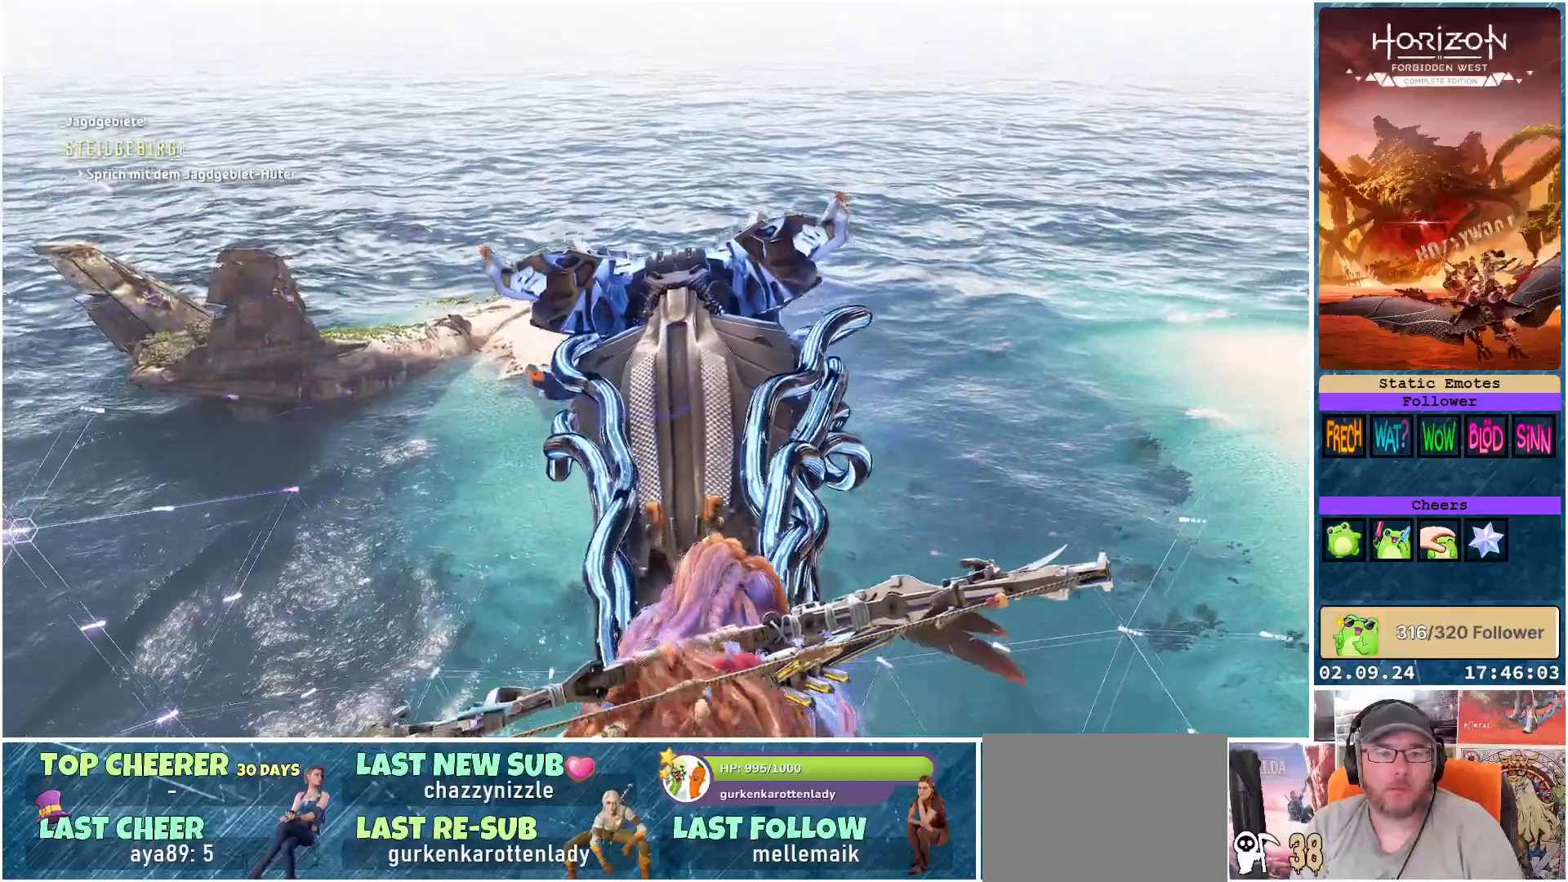
{"buttons": [], "left_stick": "up-left", "right_stick": "center", "events": [[67, "right_stick", "center"], [150, "right_stick", "left"], [367, "right_stick", "center"]]}
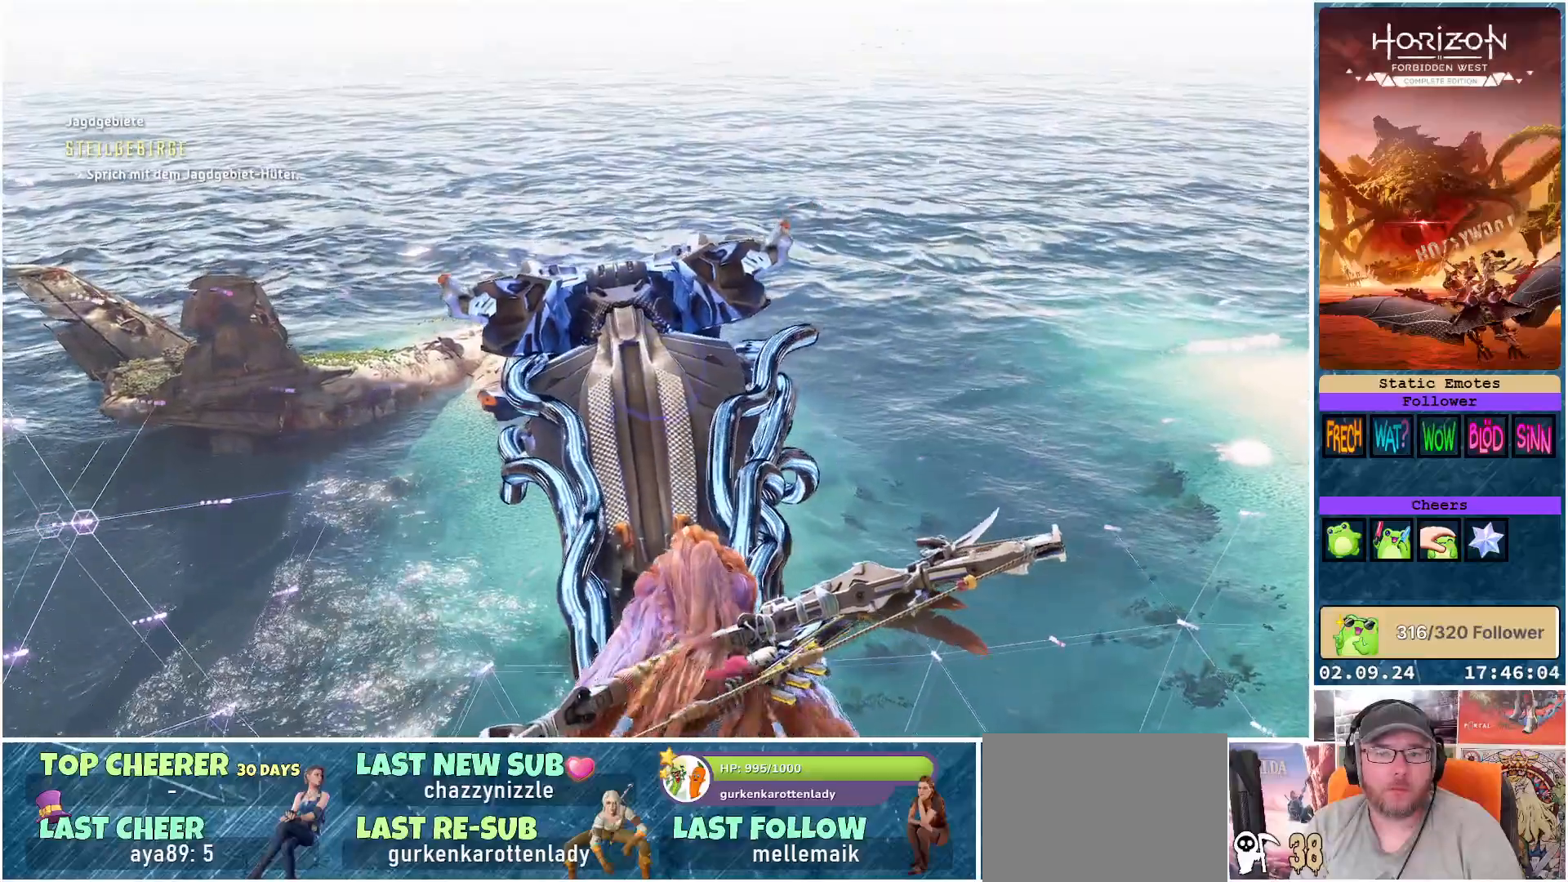
{"buttons": [], "left_stick": "up-left", "right_stick": "left", "events": [[233, "right_stick", "left"]]}
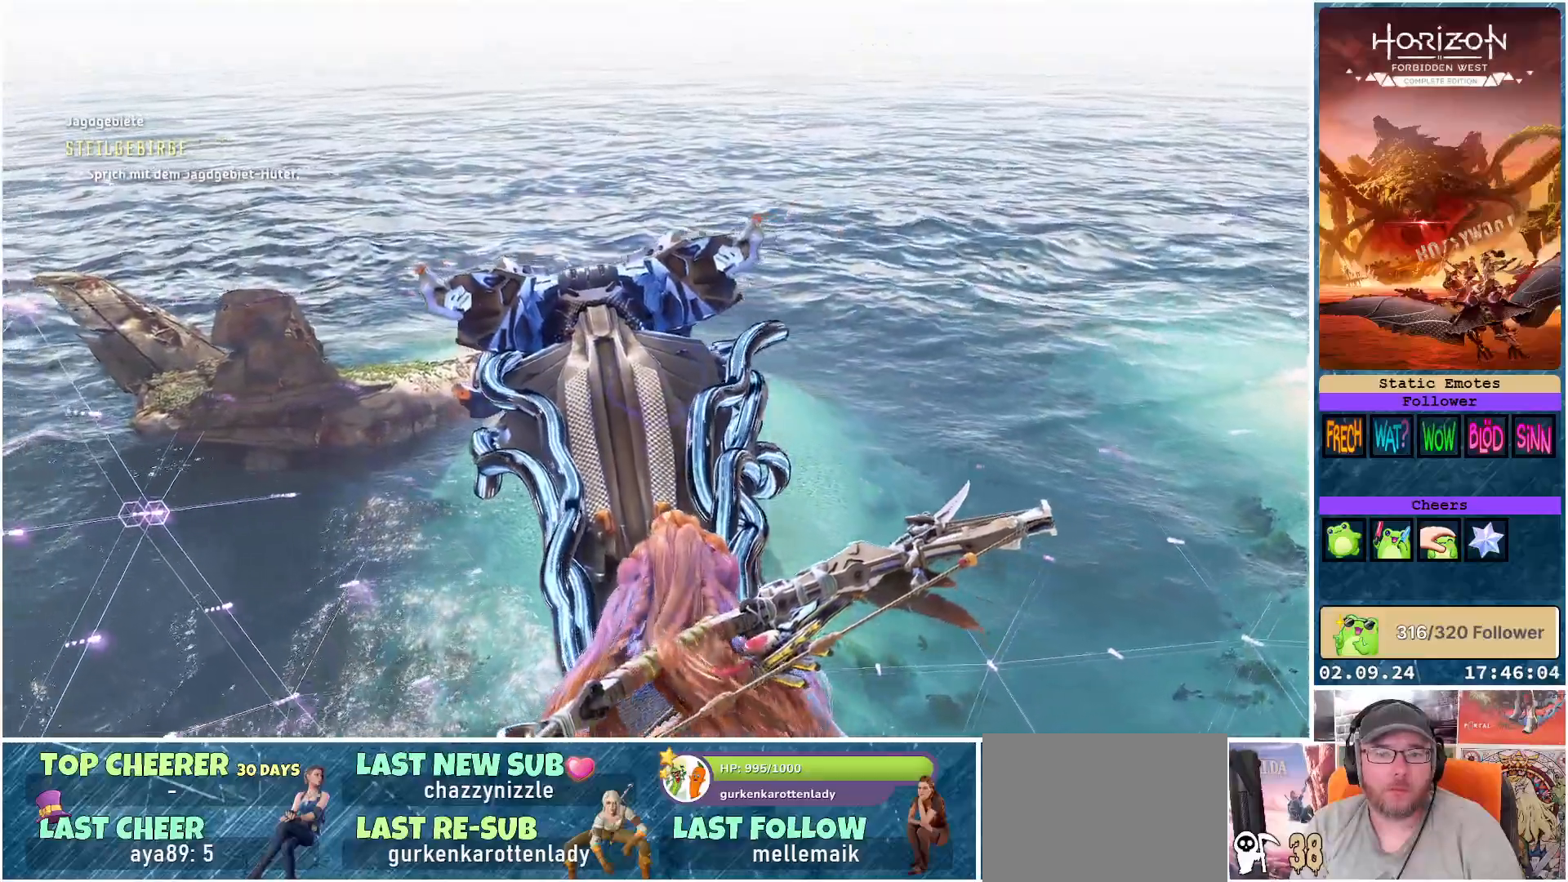
{"buttons": [], "left_stick": "up-left", "right_stick": "left", "events": []}
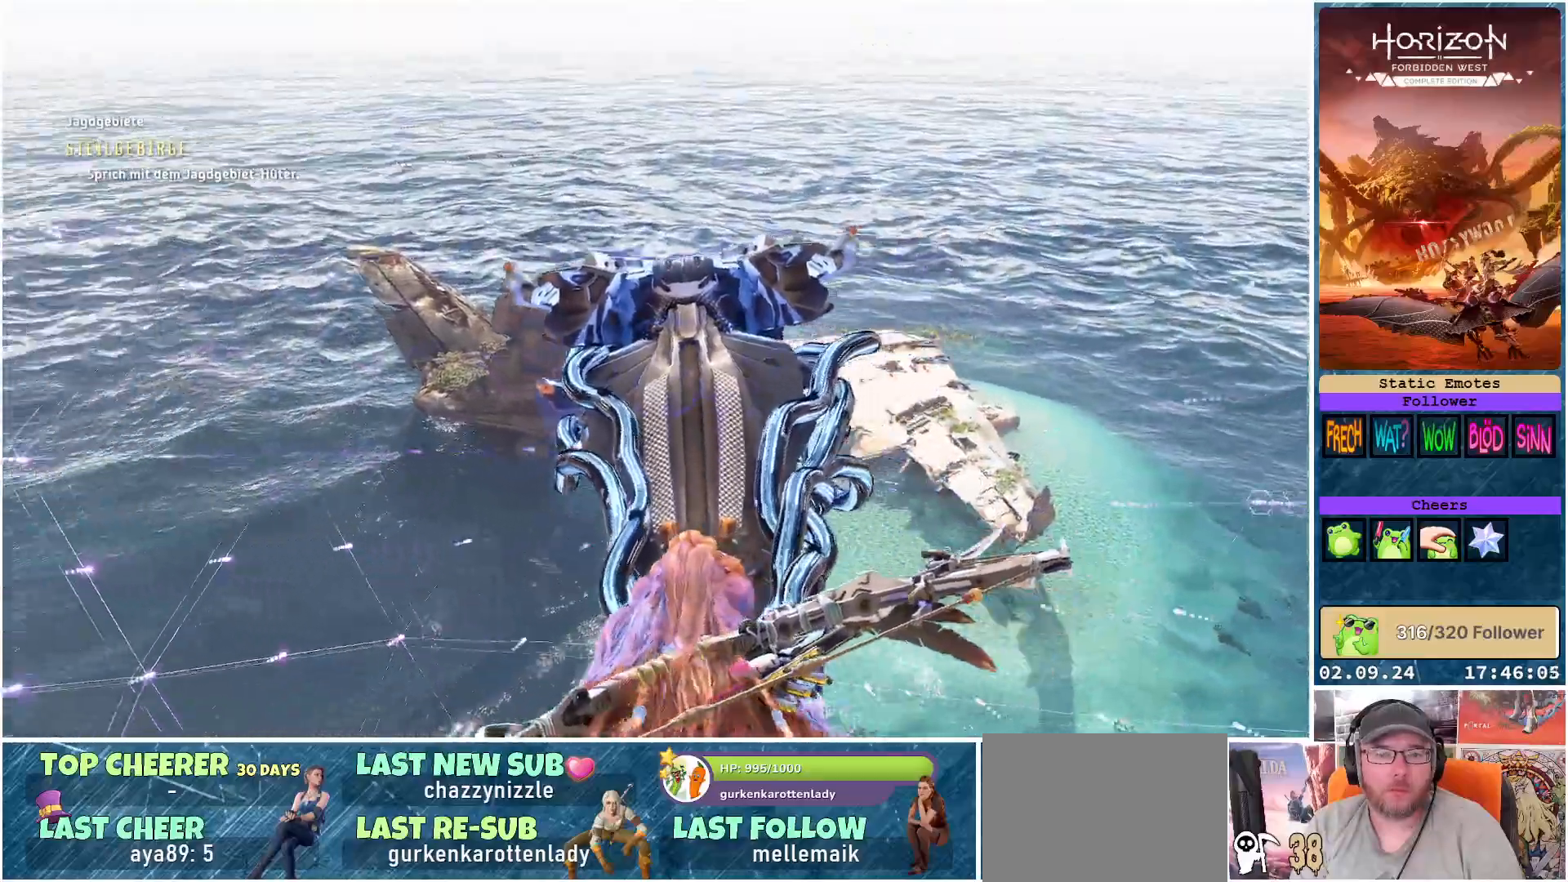
{"buttons": [], "left_stick": "up-left", "right_stick": "left", "events": []}
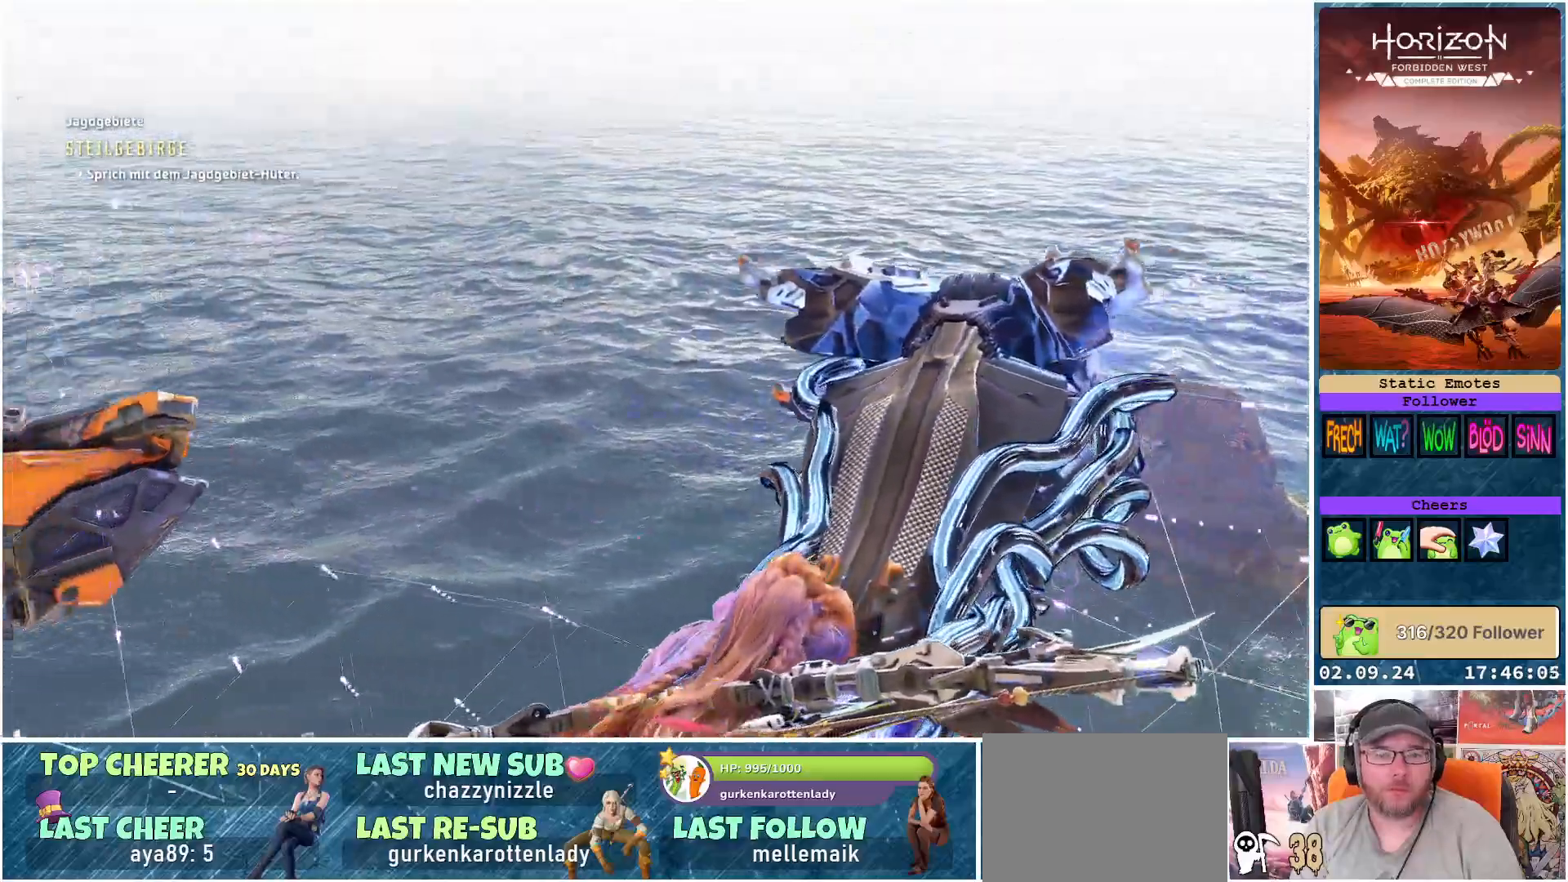
{"buttons": [], "left_stick": "up-left", "right_stick": "left", "events": []}
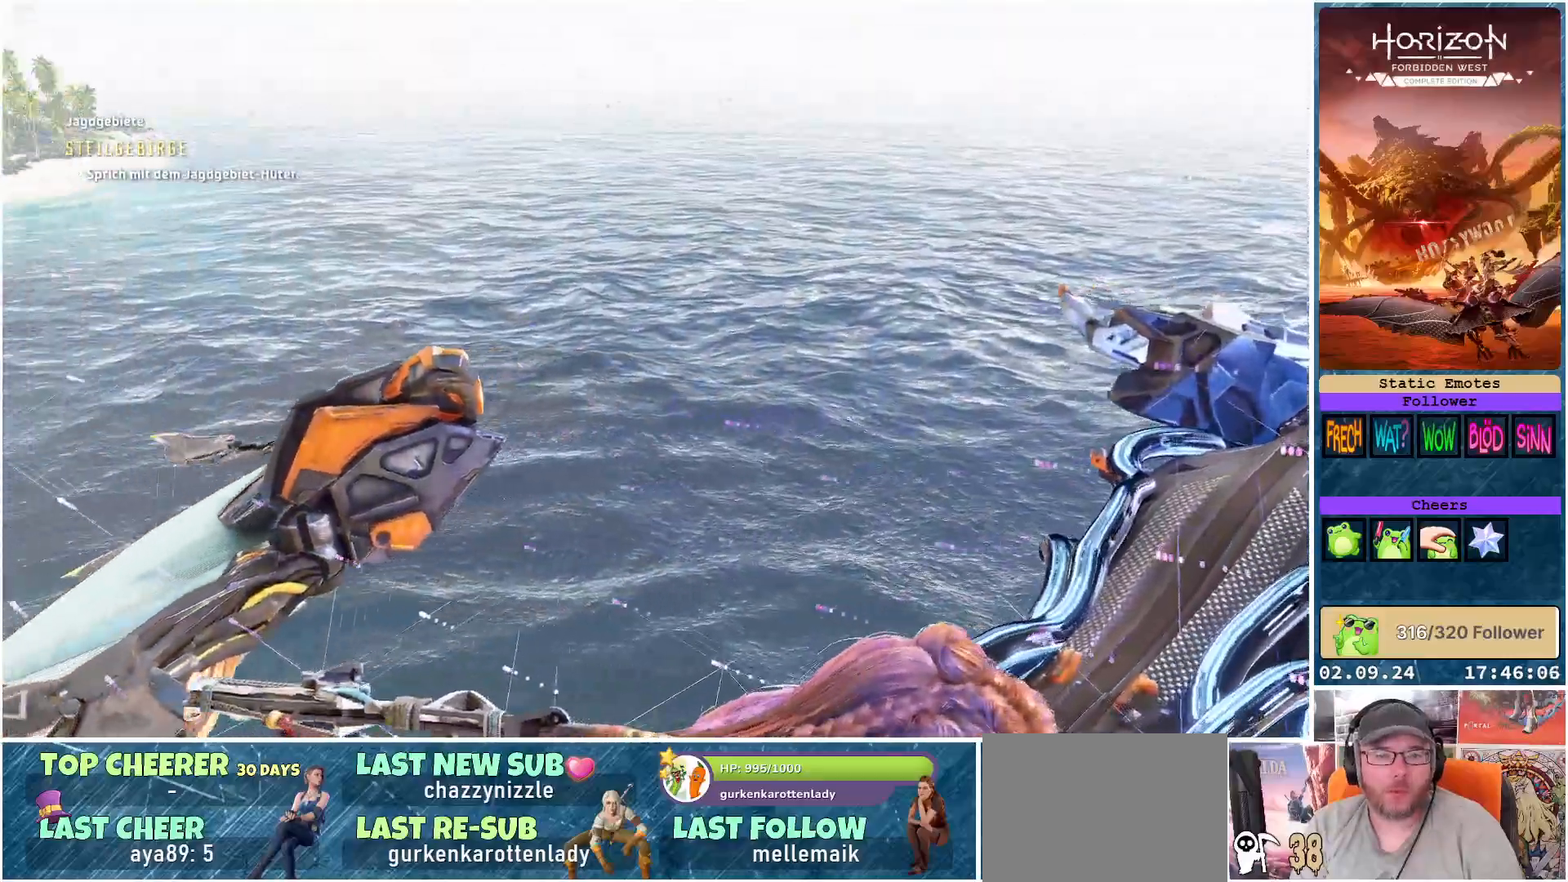
{"buttons": [], "left_stick": "up-left", "right_stick": "left", "events": []}
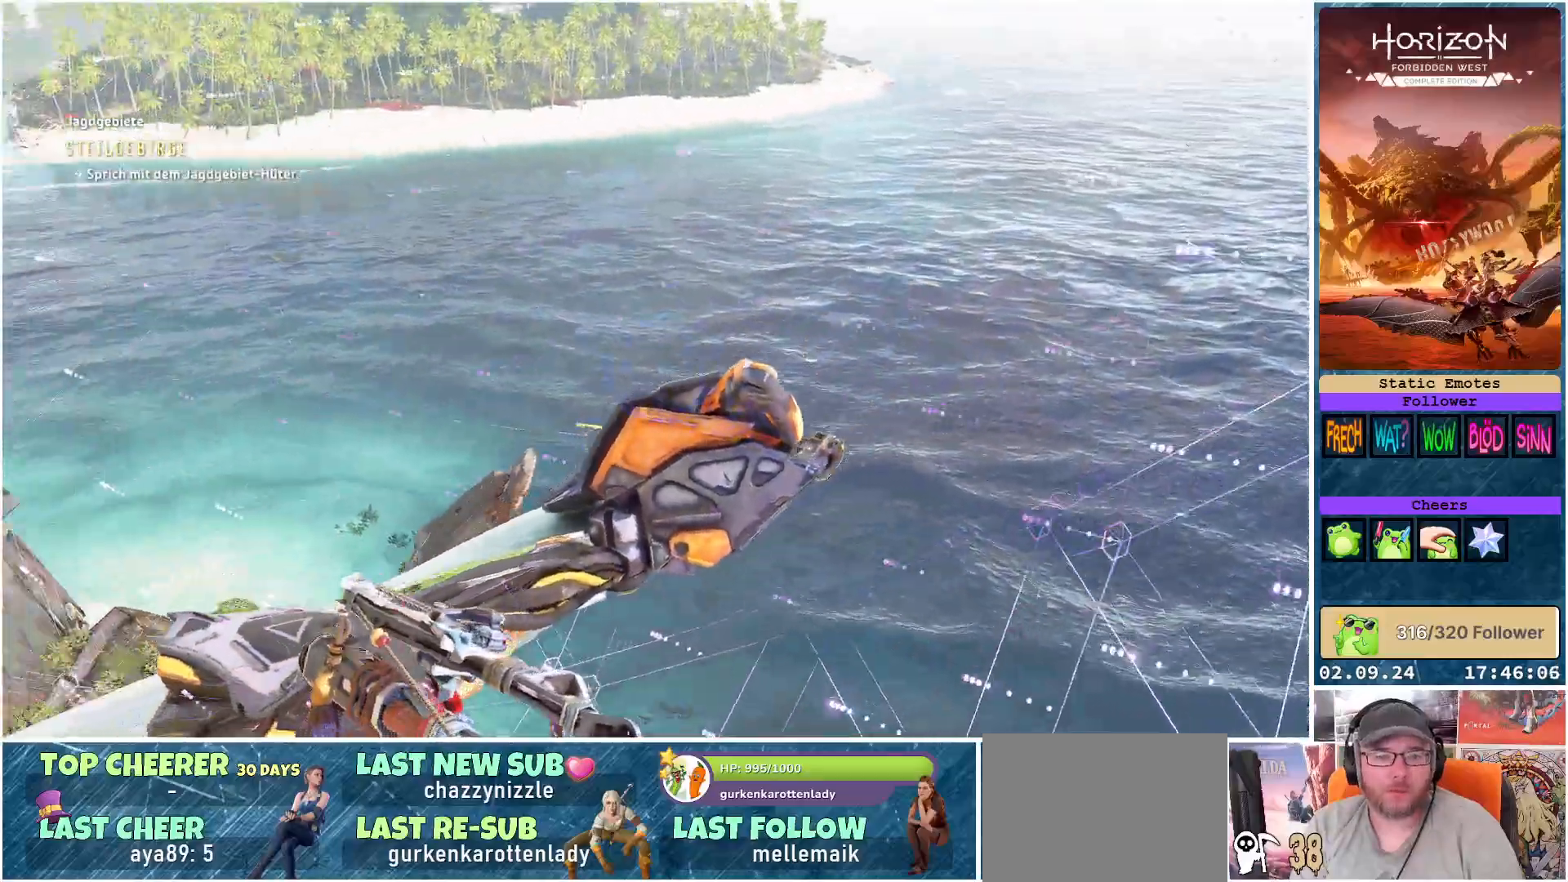
{"buttons": [], "left_stick": "up-left", "right_stick": "left", "events": []}
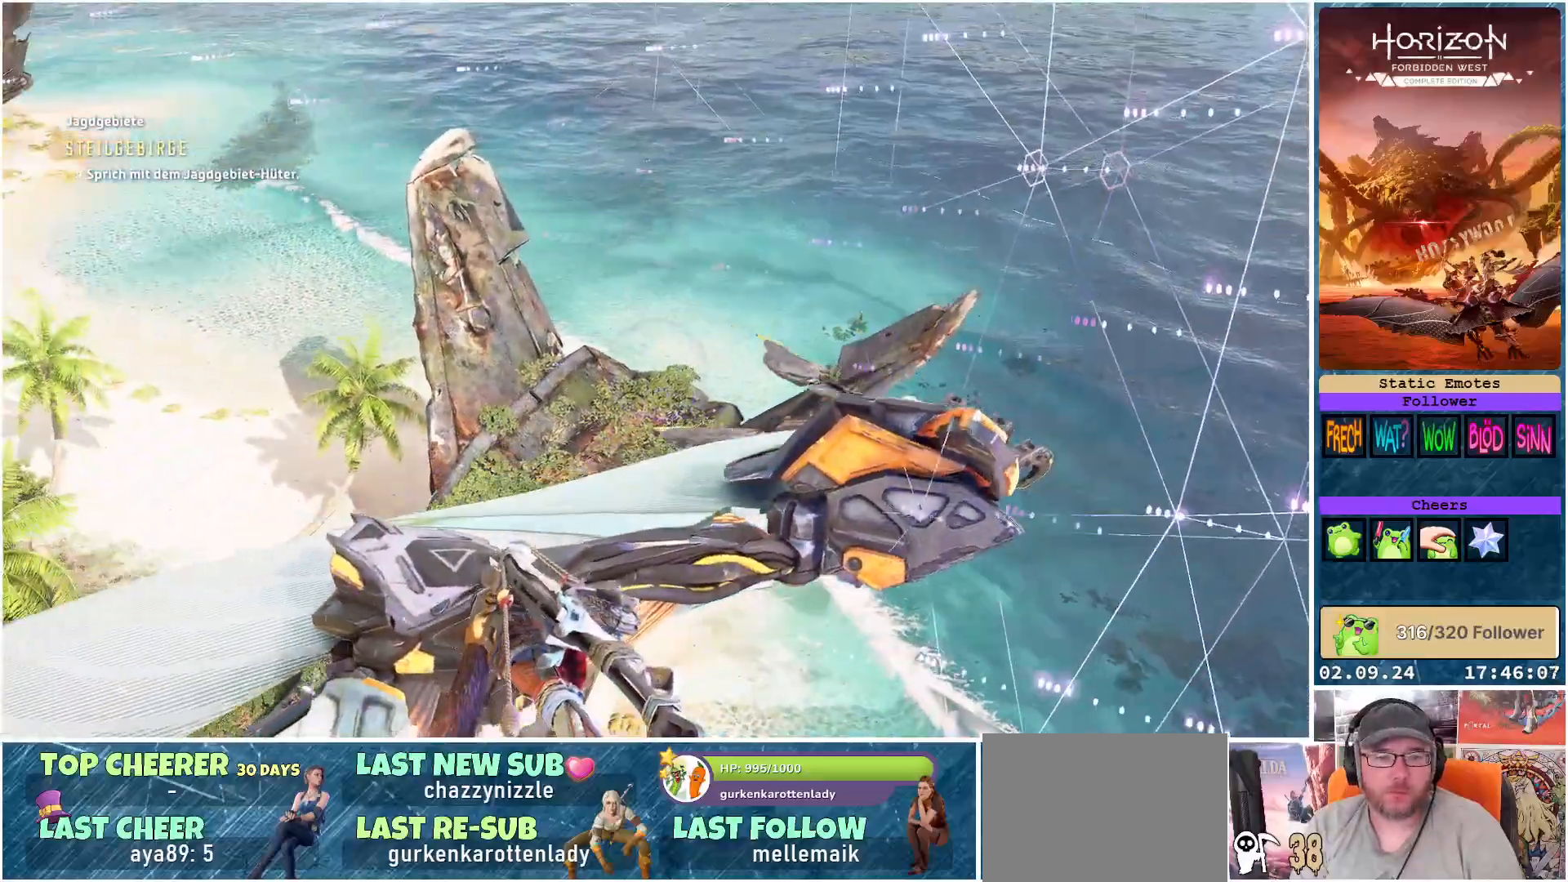
{"buttons": [], "left_stick": "up-left", "right_stick": "left", "events": []}
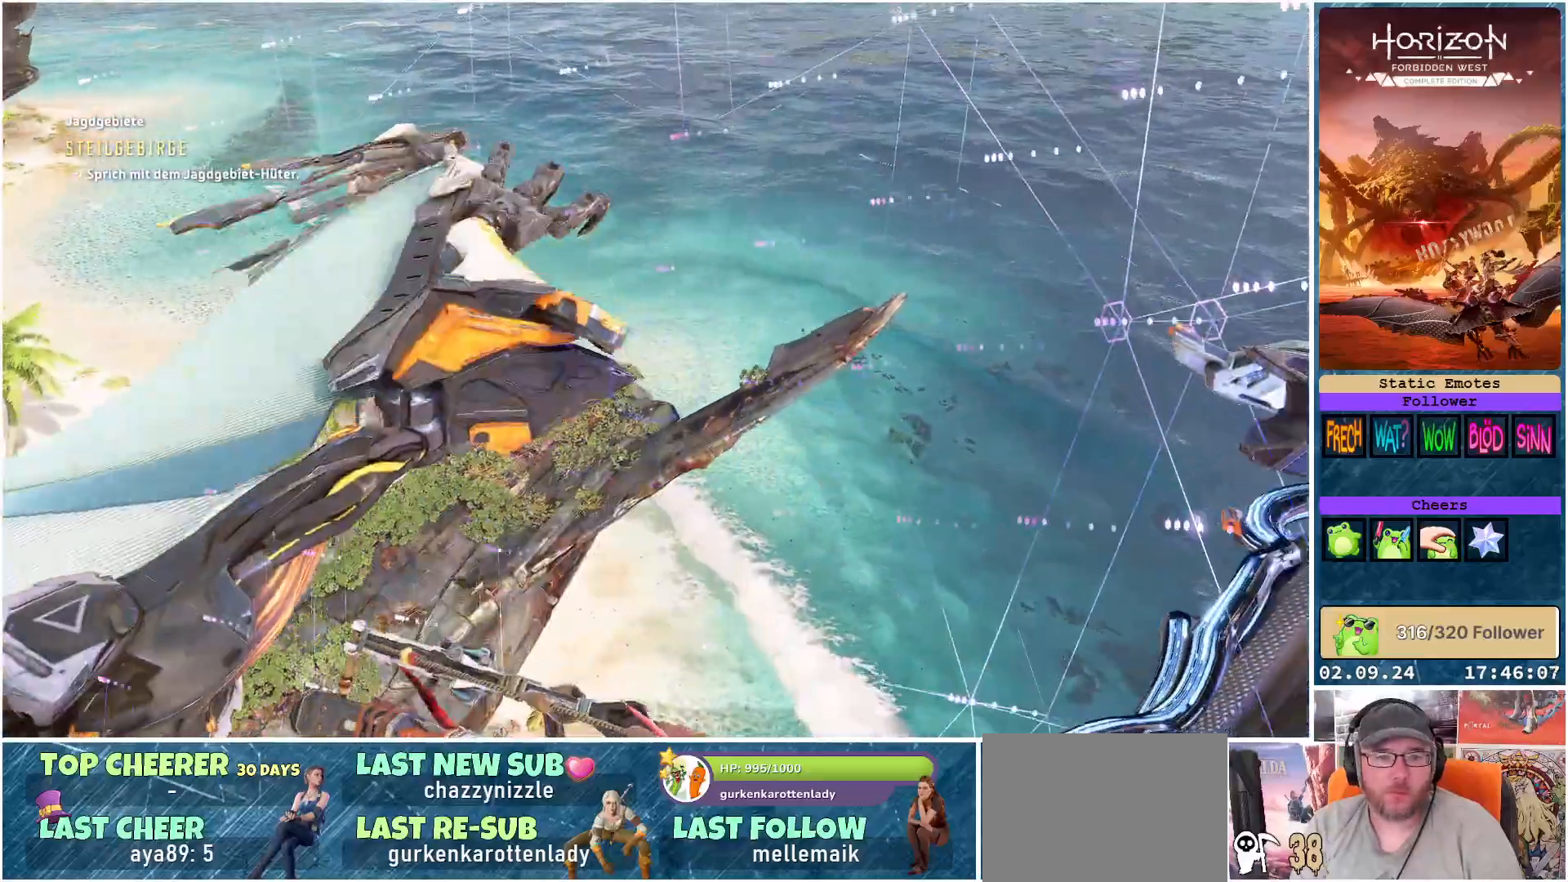
{"buttons": [], "left_stick": "up-left", "right_stick": "left", "events": []}
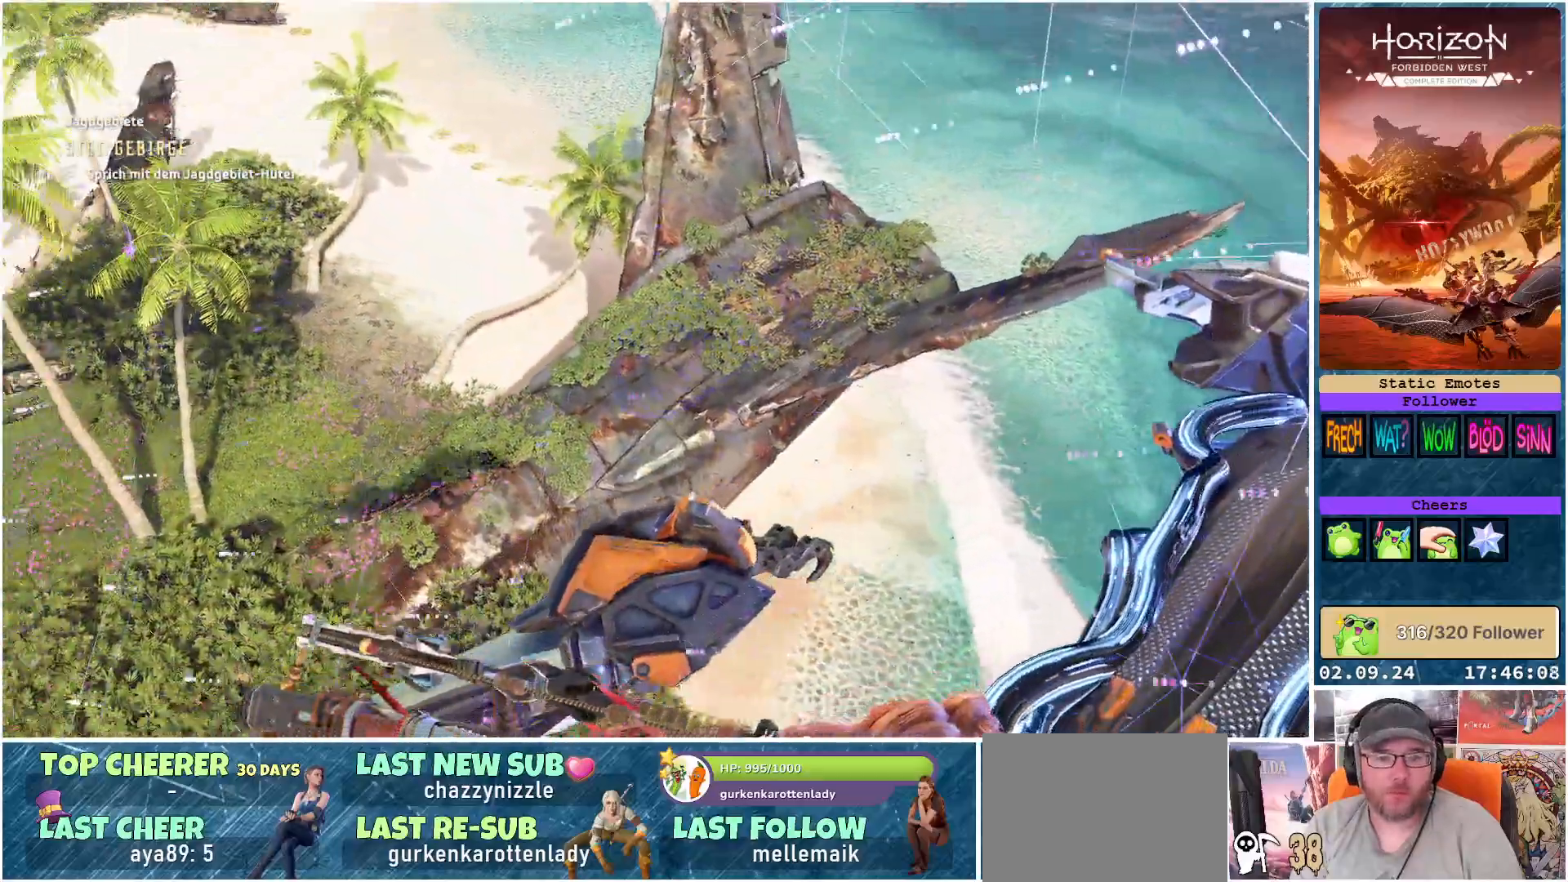
{"buttons": [], "left_stick": "up-left", "right_stick": "left", "events": []}
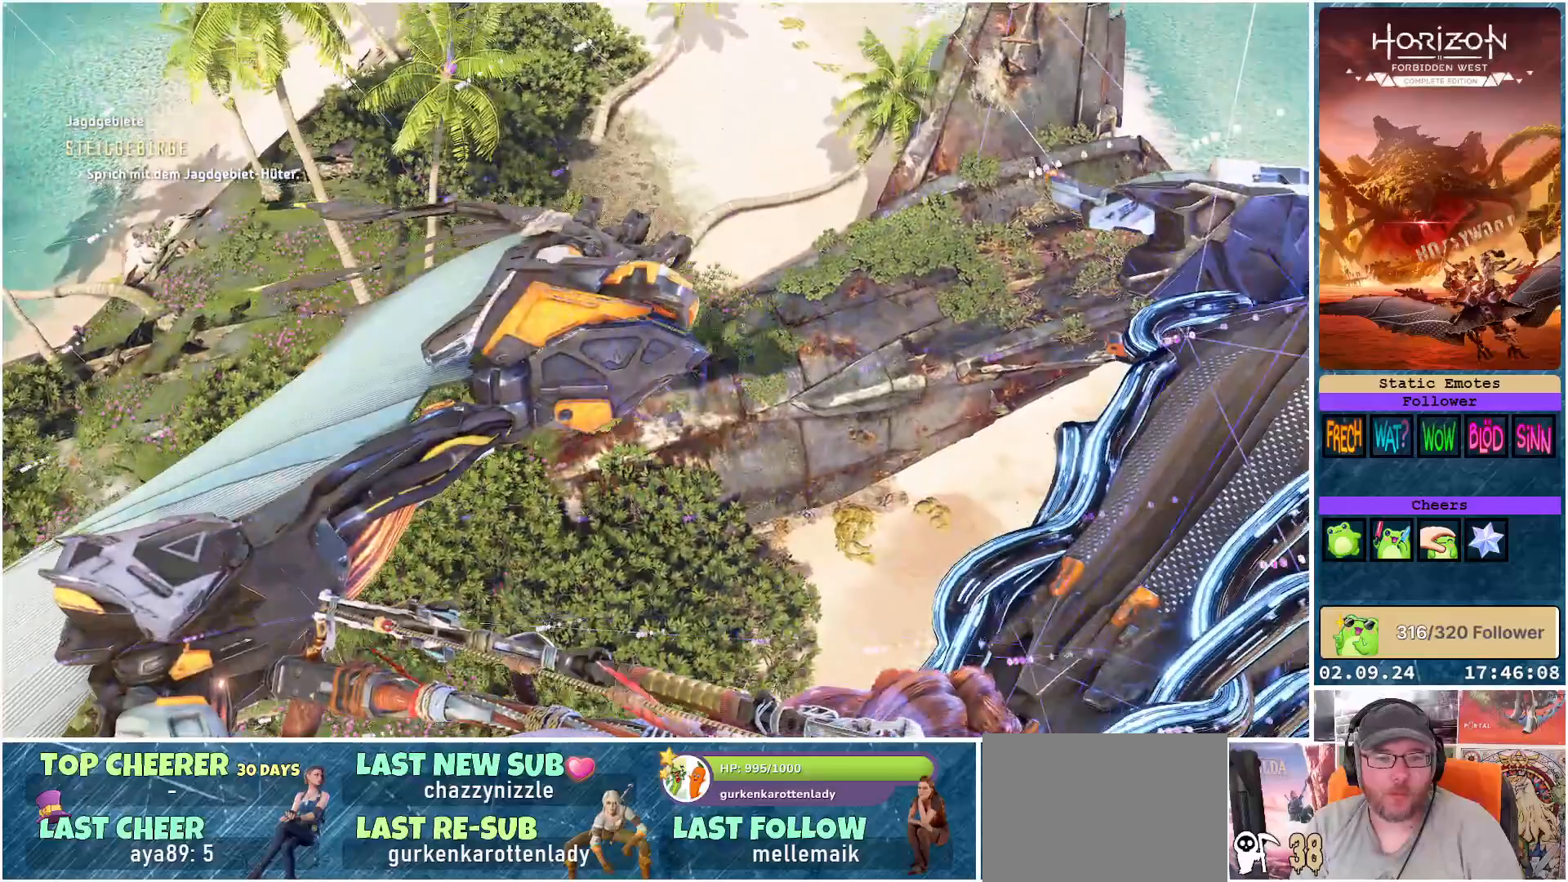
{"buttons": [], "left_stick": "up-left", "right_stick": "left", "events": []}
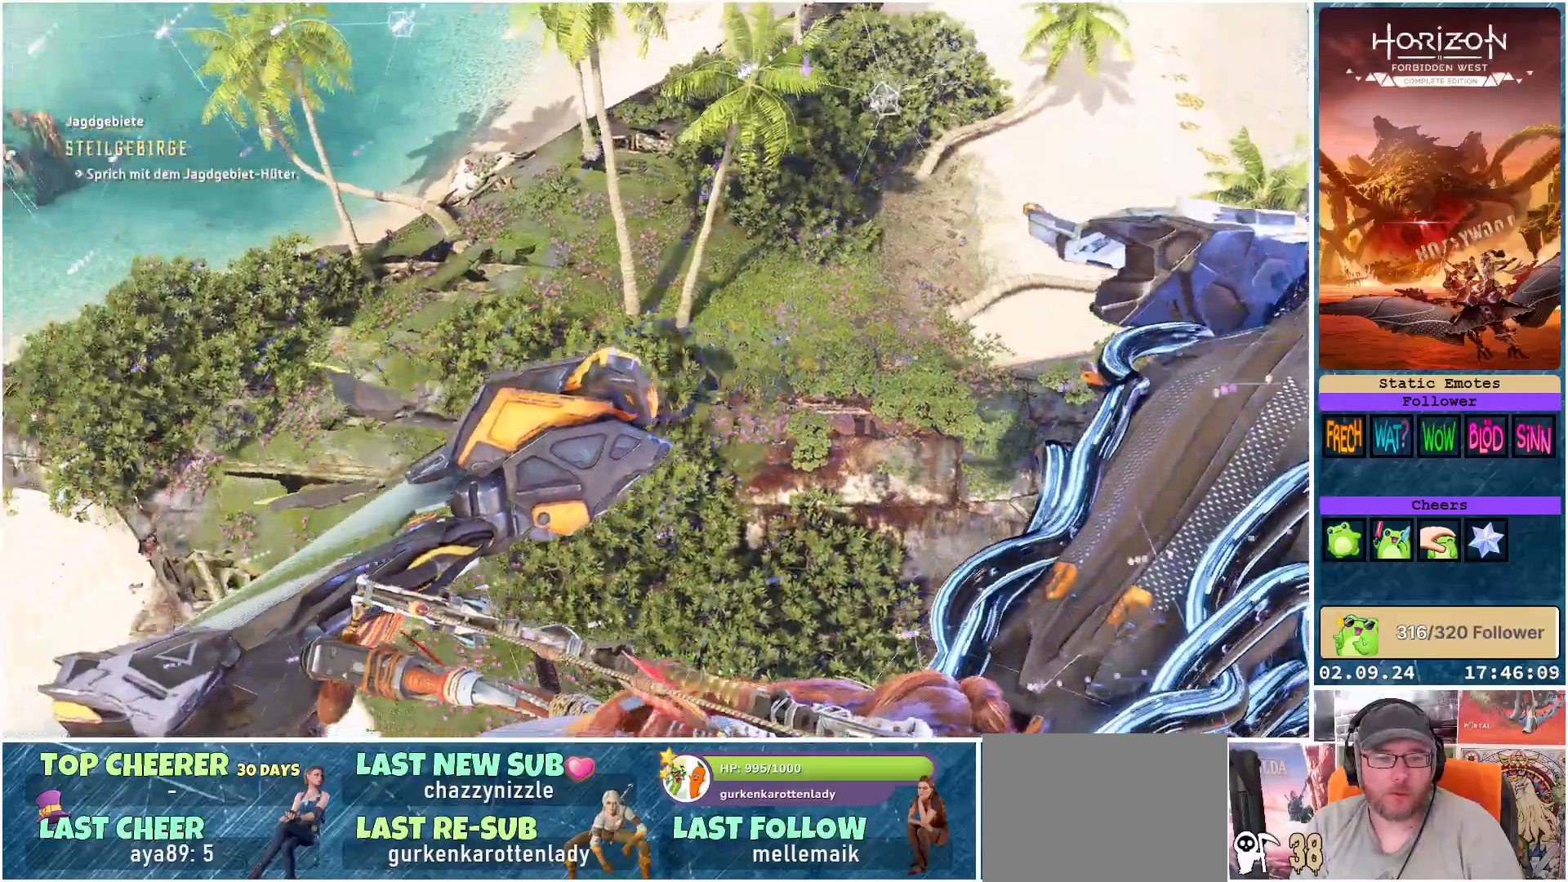
{"buttons": [], "left_stick": "up-right", "right_stick": "right", "events": [[133, "left_stick", "up"], [333, "left_stick", "up-right"], [417, "right_stick", "center"], [500, "right_stick", "right"]]}
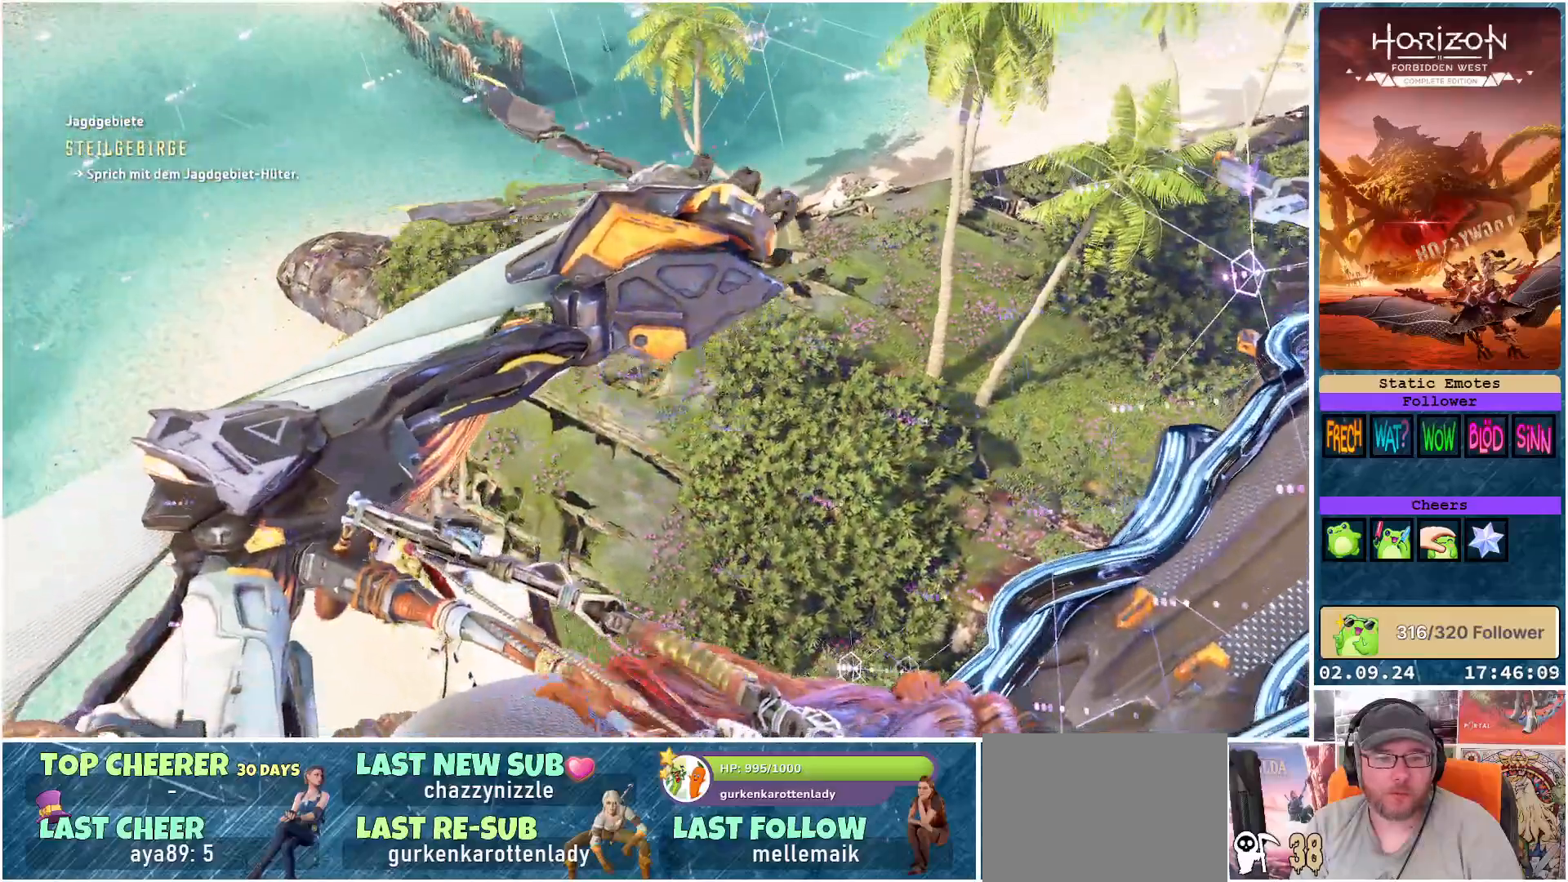
{"buttons": [], "left_stick": "up-right", "right_stick": "up-right", "events": [[17, "left_stick", "right"], [383, "right_stick", "up-right"], [467, "left_stick", "up-right"]]}
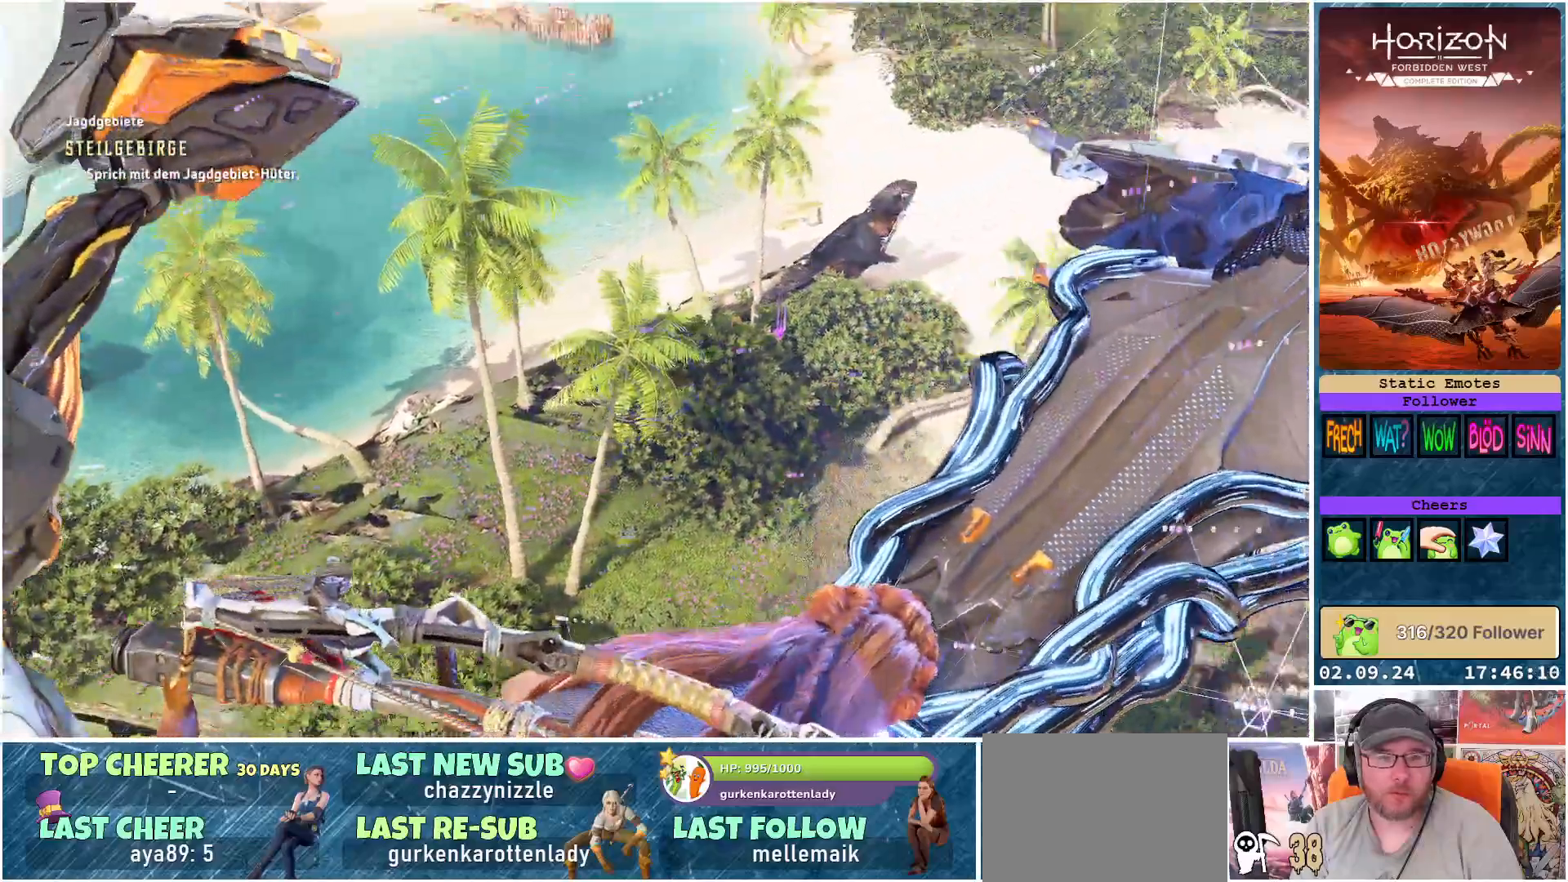
{"buttons": [], "left_stick": "up-right", "right_stick": "up-right", "events": [[33, "right_stick", "center"], [250, "right_stick", "up-right"]]}
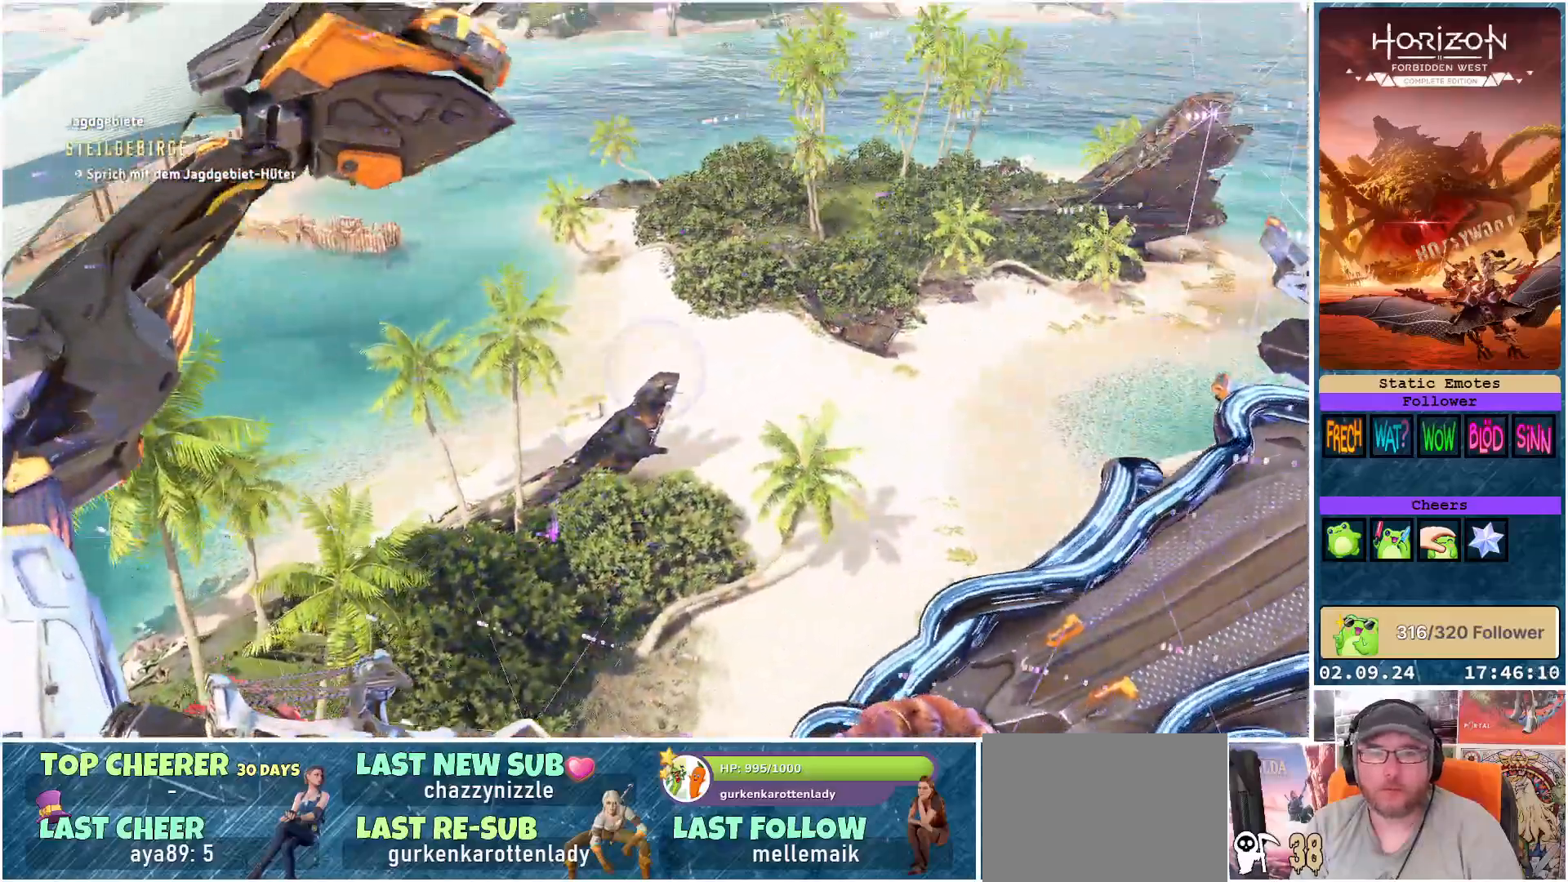
{"buttons": [], "left_stick": "up", "right_stick": "center", "events": [[33, "left_stick", "up"], [283, "right_stick", "center"]]}
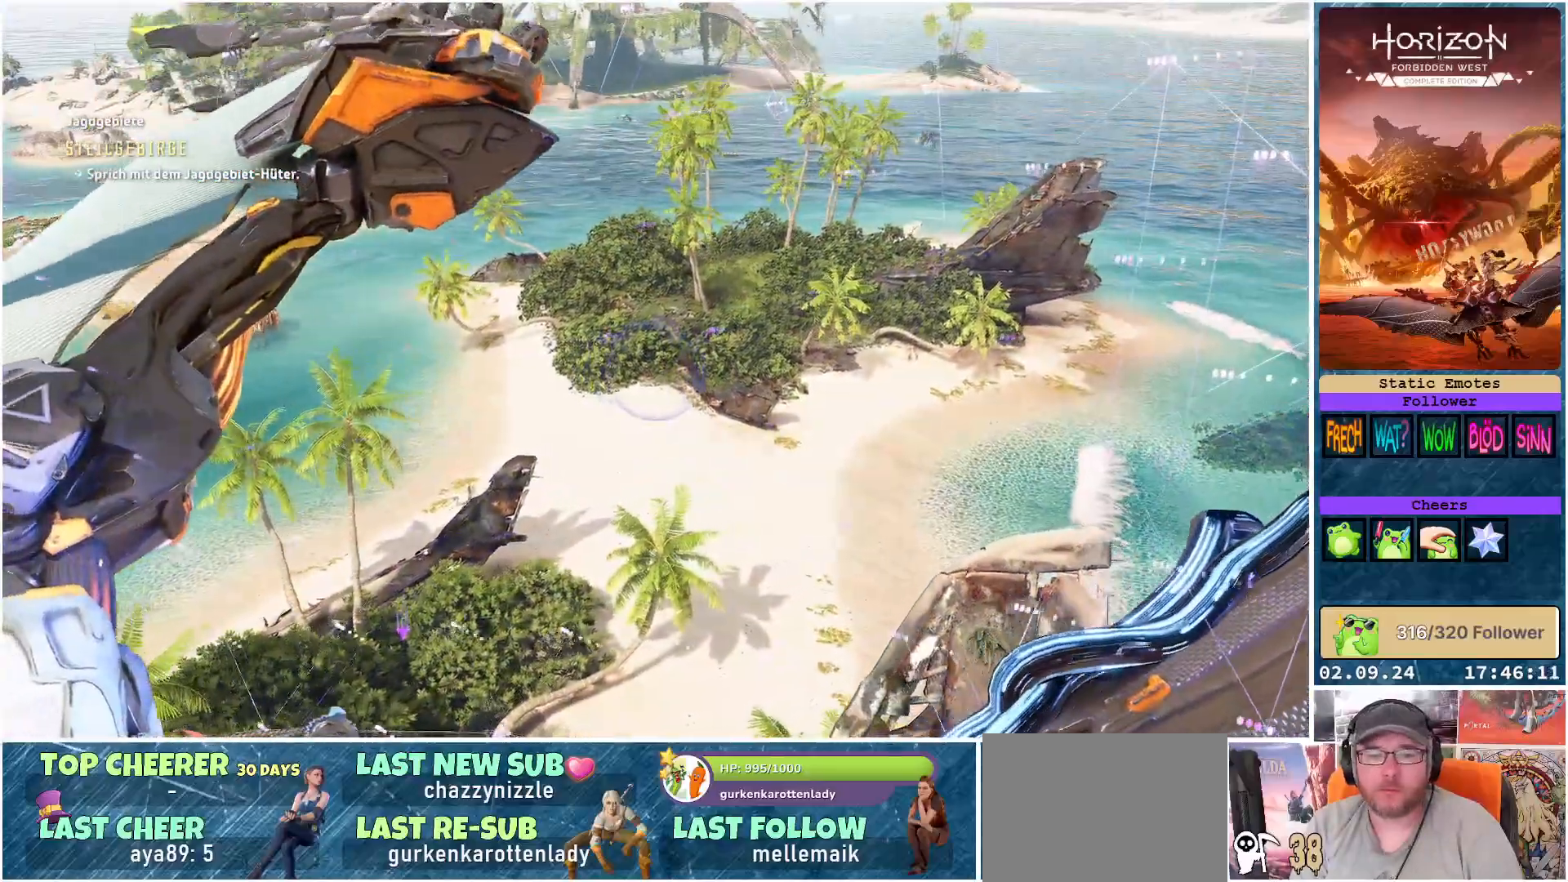
{"buttons": [], "left_stick": "up", "right_stick": "right", "events": [[283, "right_stick", "right"]]}
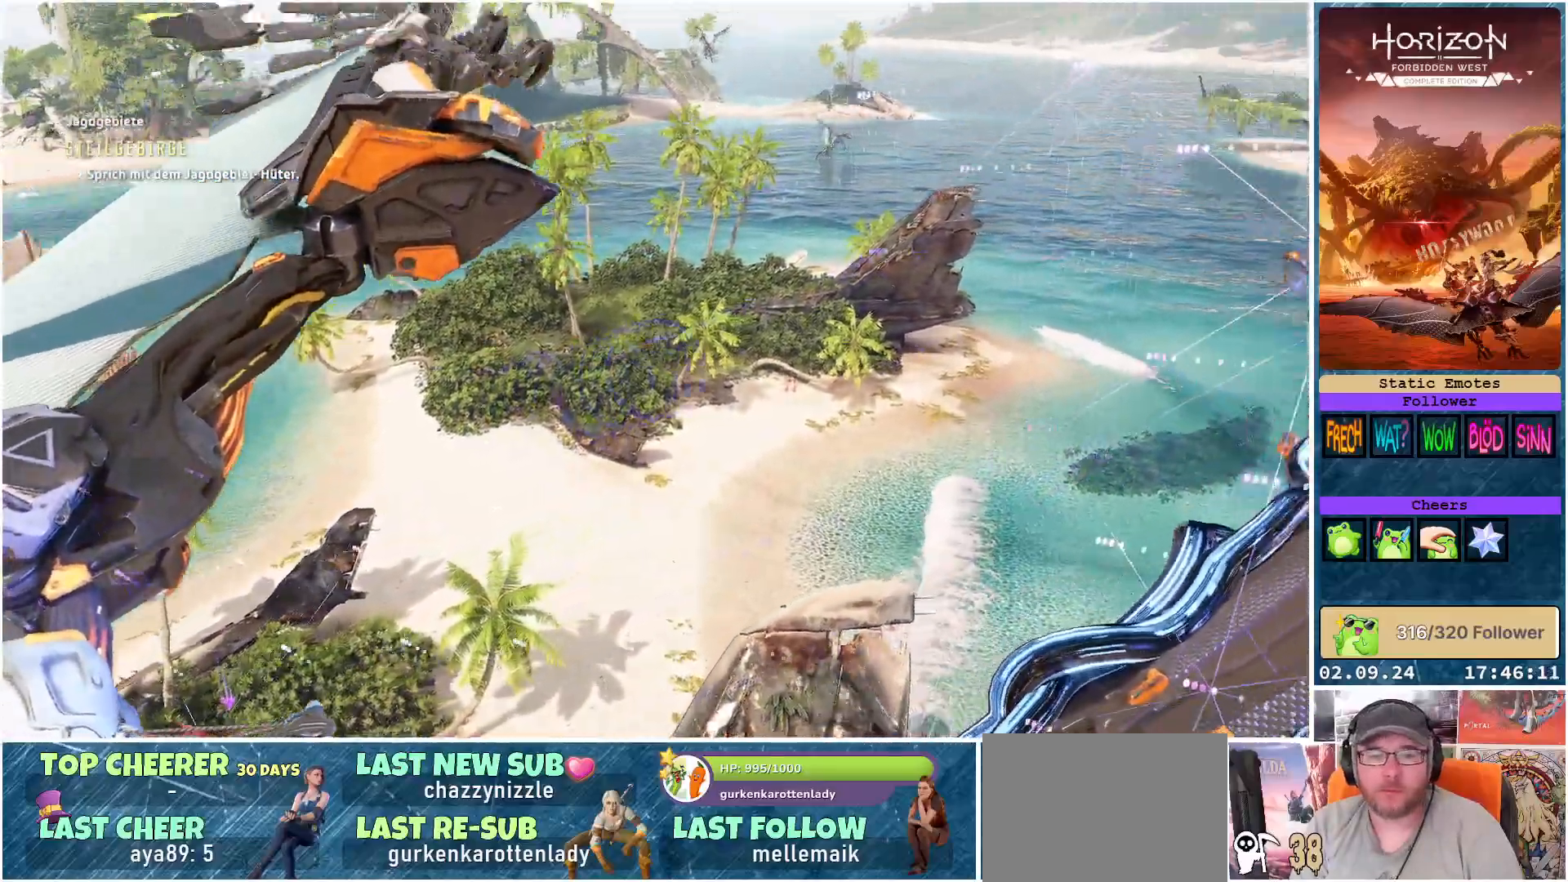
{"buttons": [], "left_stick": "up-left", "right_stick": "right", "events": [[167, "left_stick", "up-left"]]}
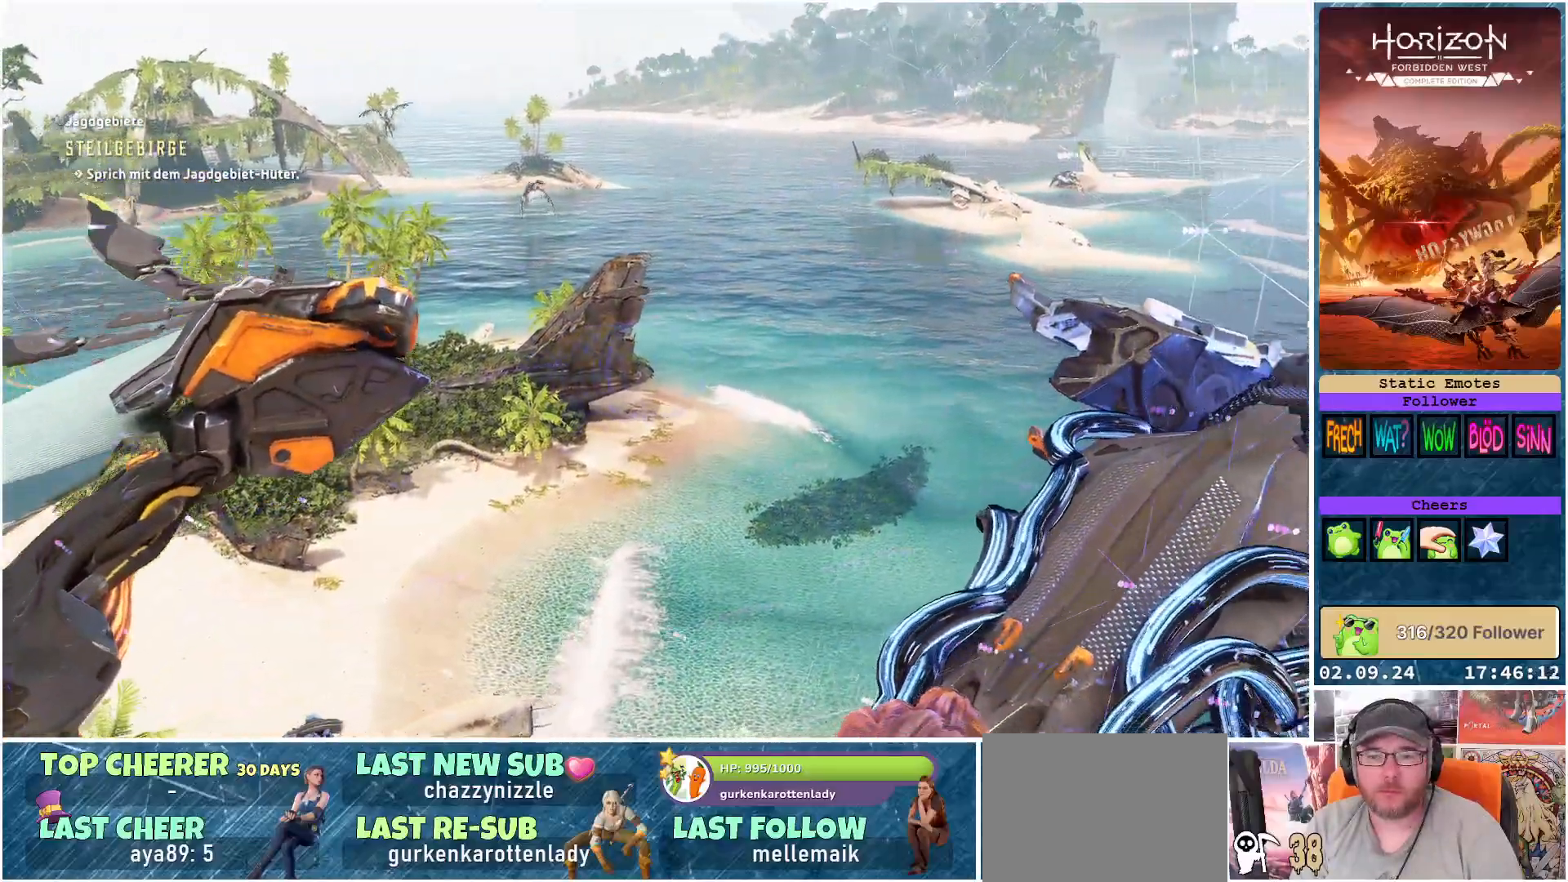
{"buttons": ["A"], "left_stick": "up-left", "right_stick": "center", "events": [[317, "right_stick", "center"], [467, "A", "down"]]}
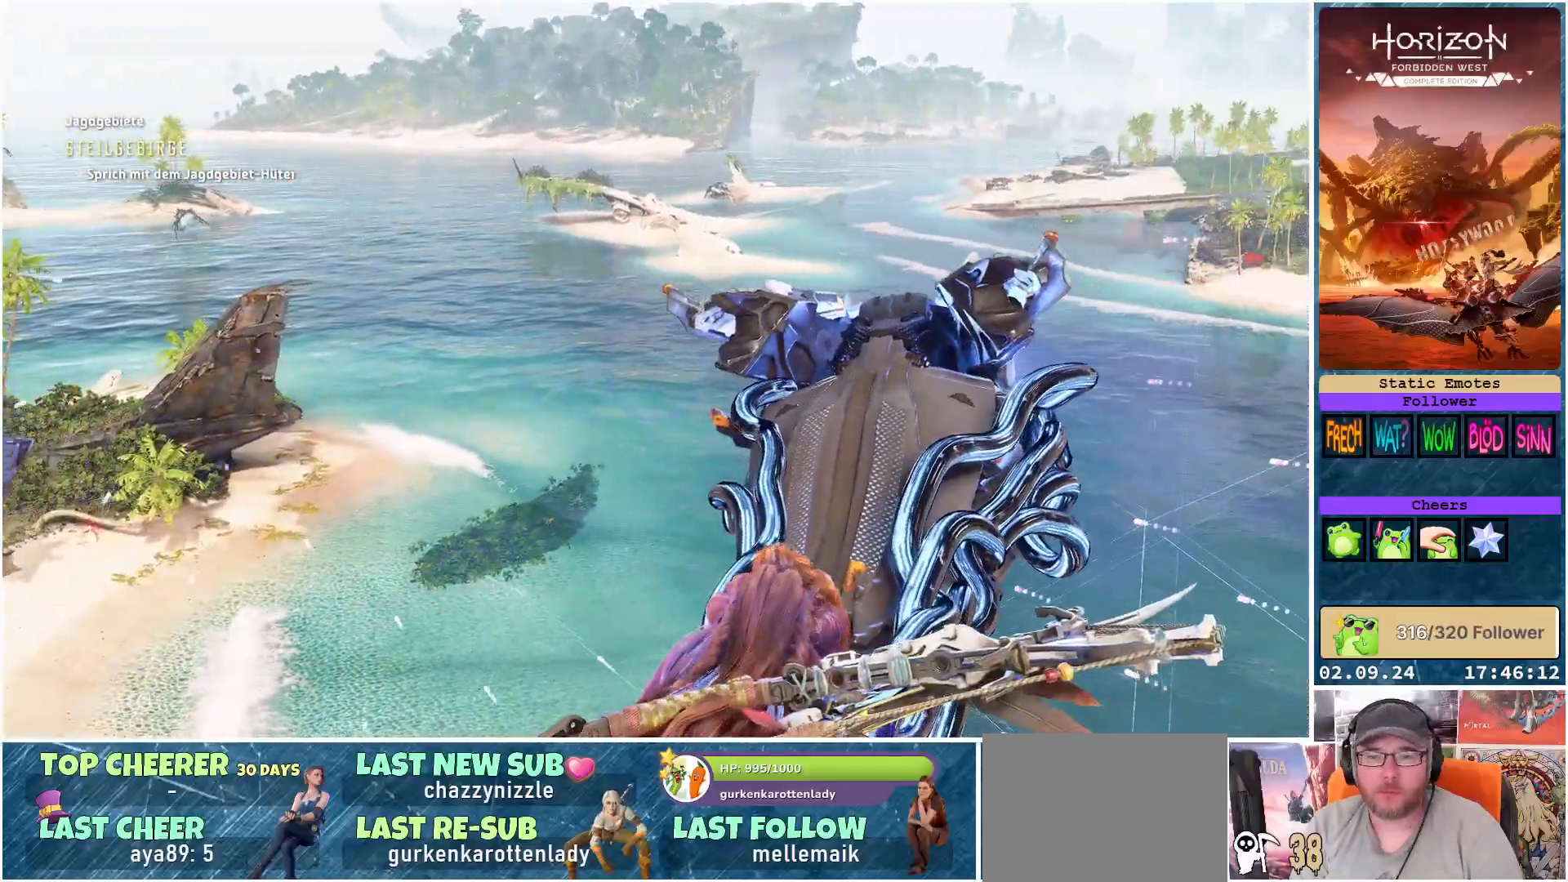
{"buttons": ["A"], "left_stick": "center", "right_stick": "center", "events": [[267, "left_stick", "up"], [400, "left_stick", "center"]]}
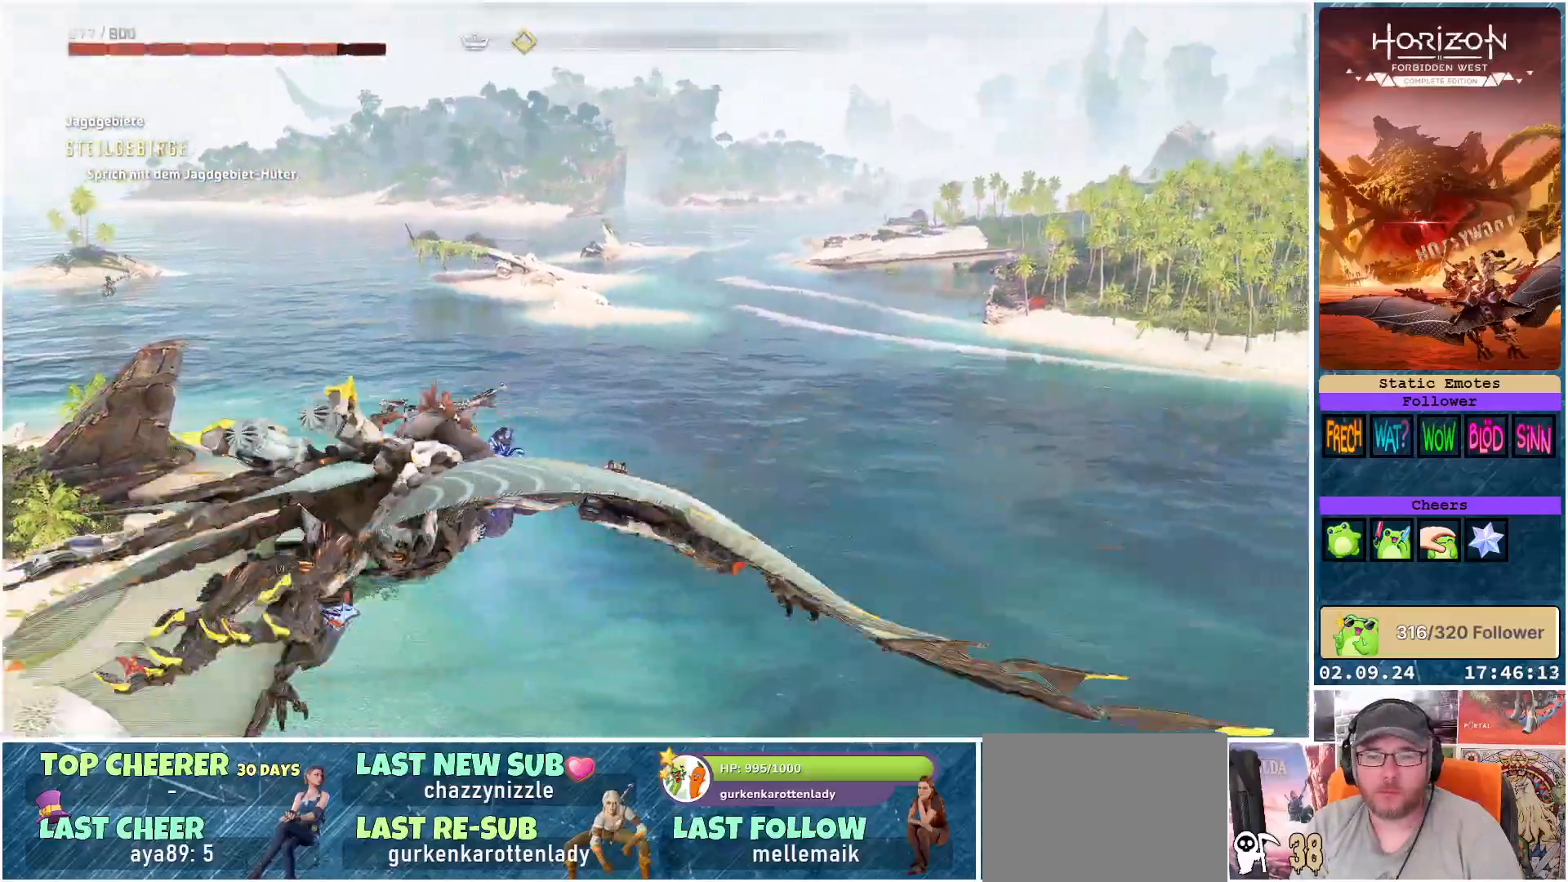
{"buttons": ["A"], "left_stick": "center", "right_stick": "center", "events": []}
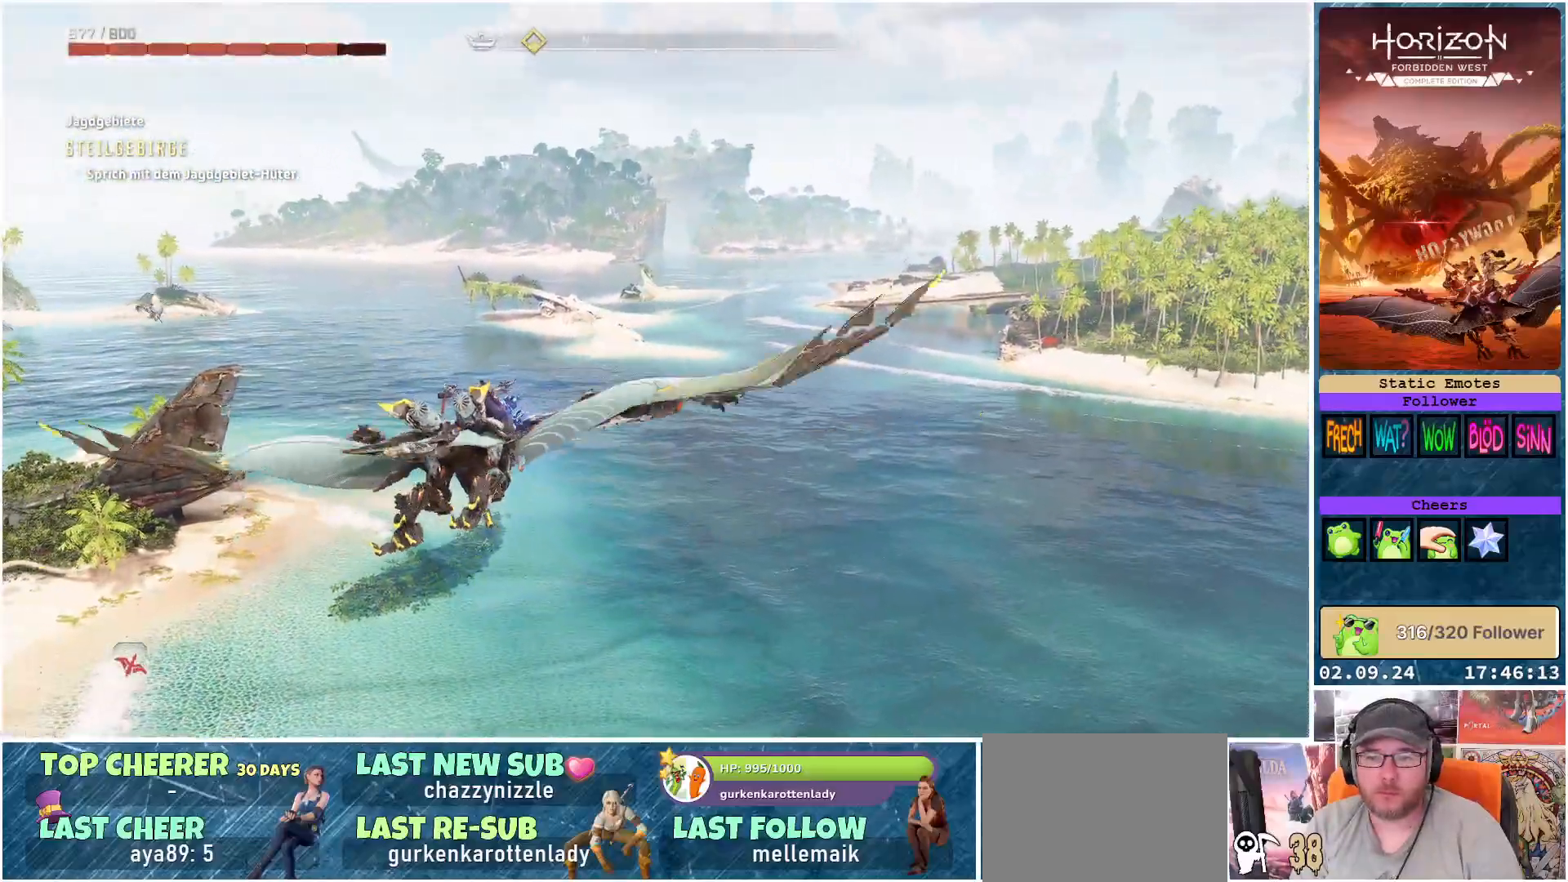
{"buttons": ["A"], "left_stick": "center", "right_stick": "center", "events": [[200, "left_stick", "right"], [450, "left_stick", "center"]]}
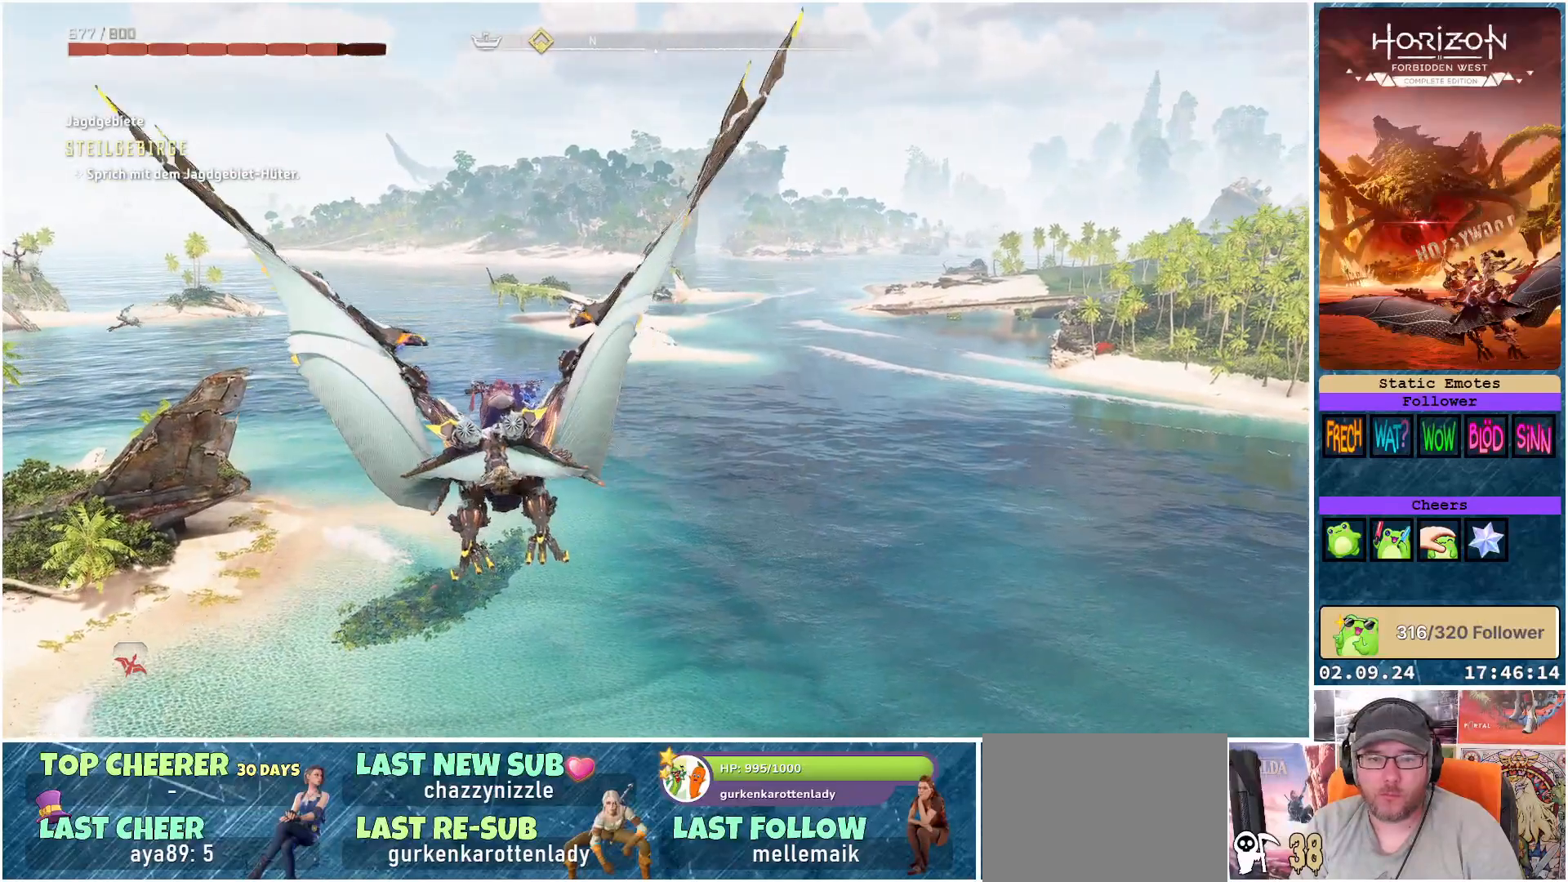
{"buttons": ["A"], "left_stick": "center", "right_stick": "center", "events": []}
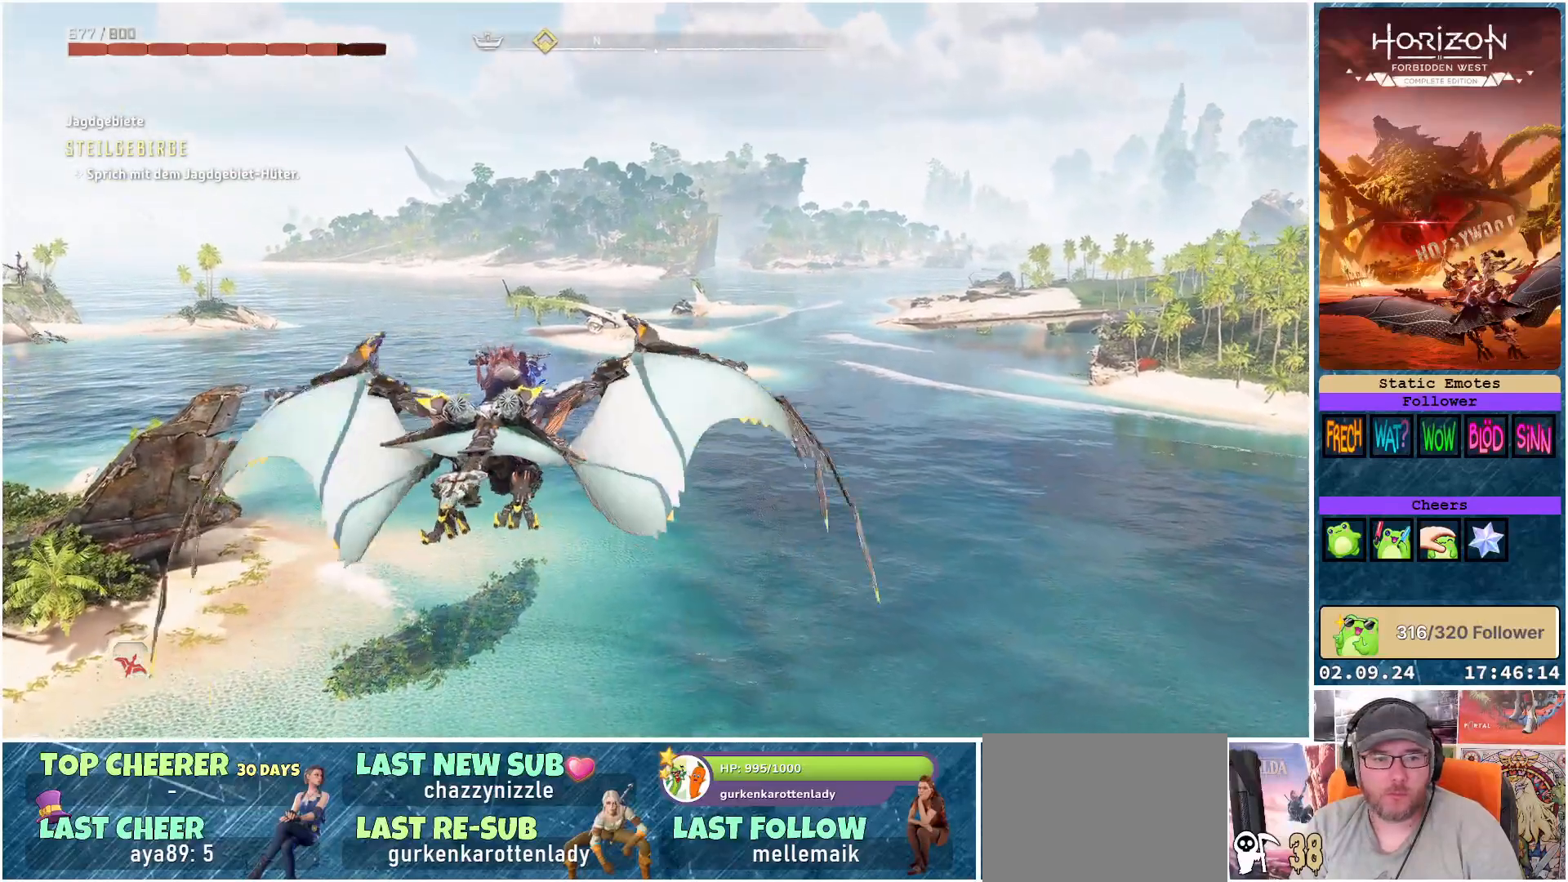
{"buttons": ["A"], "left_stick": "center", "right_stick": "center", "events": []}
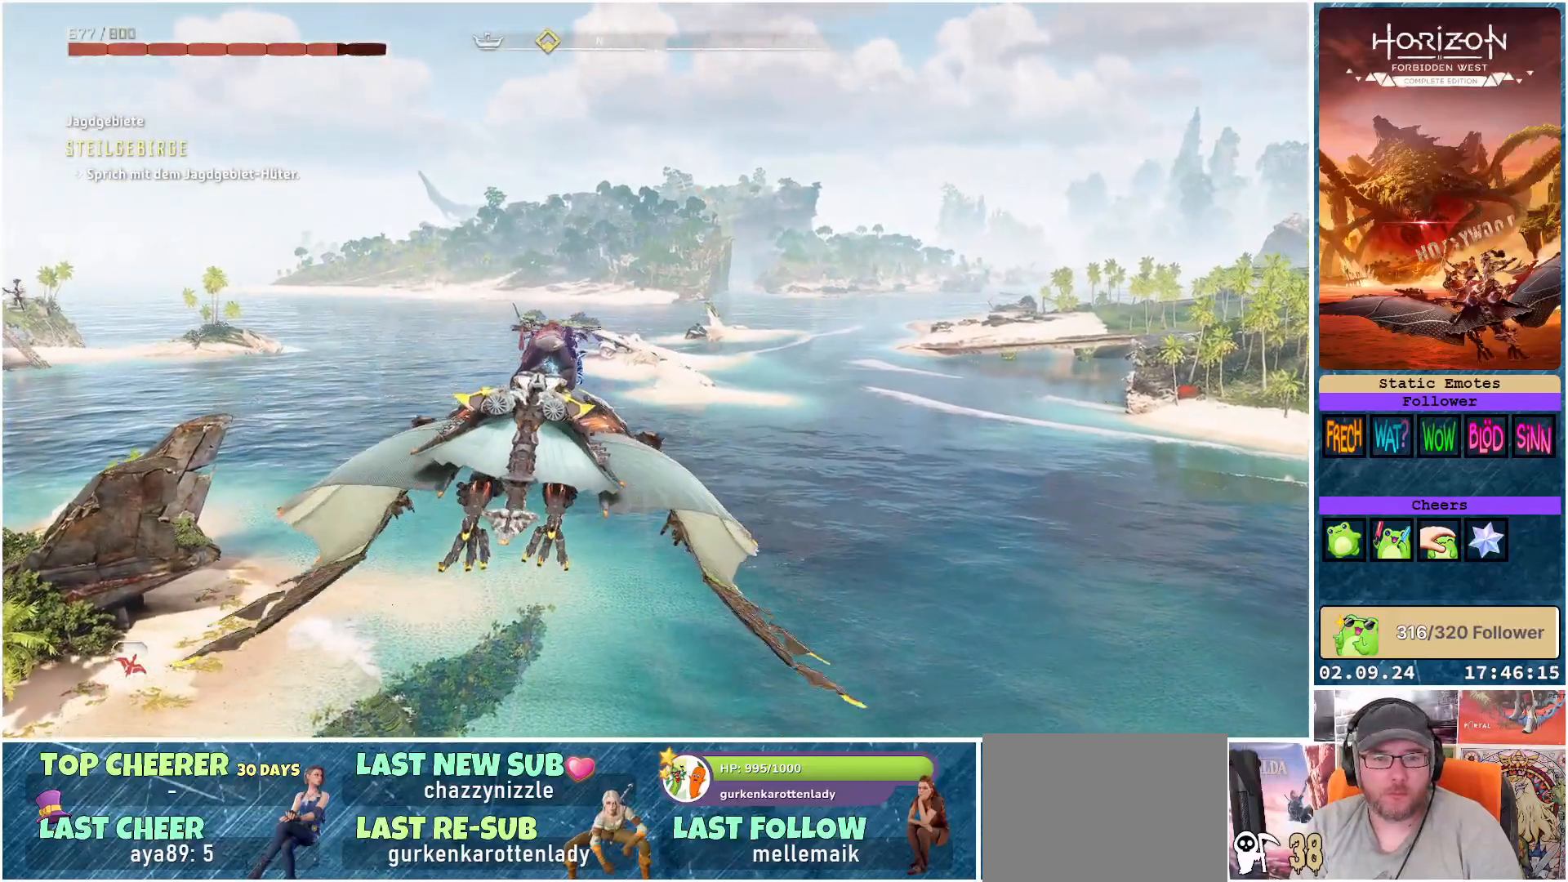
{"buttons": ["A"], "left_stick": "center", "right_stick": "center", "events": []}
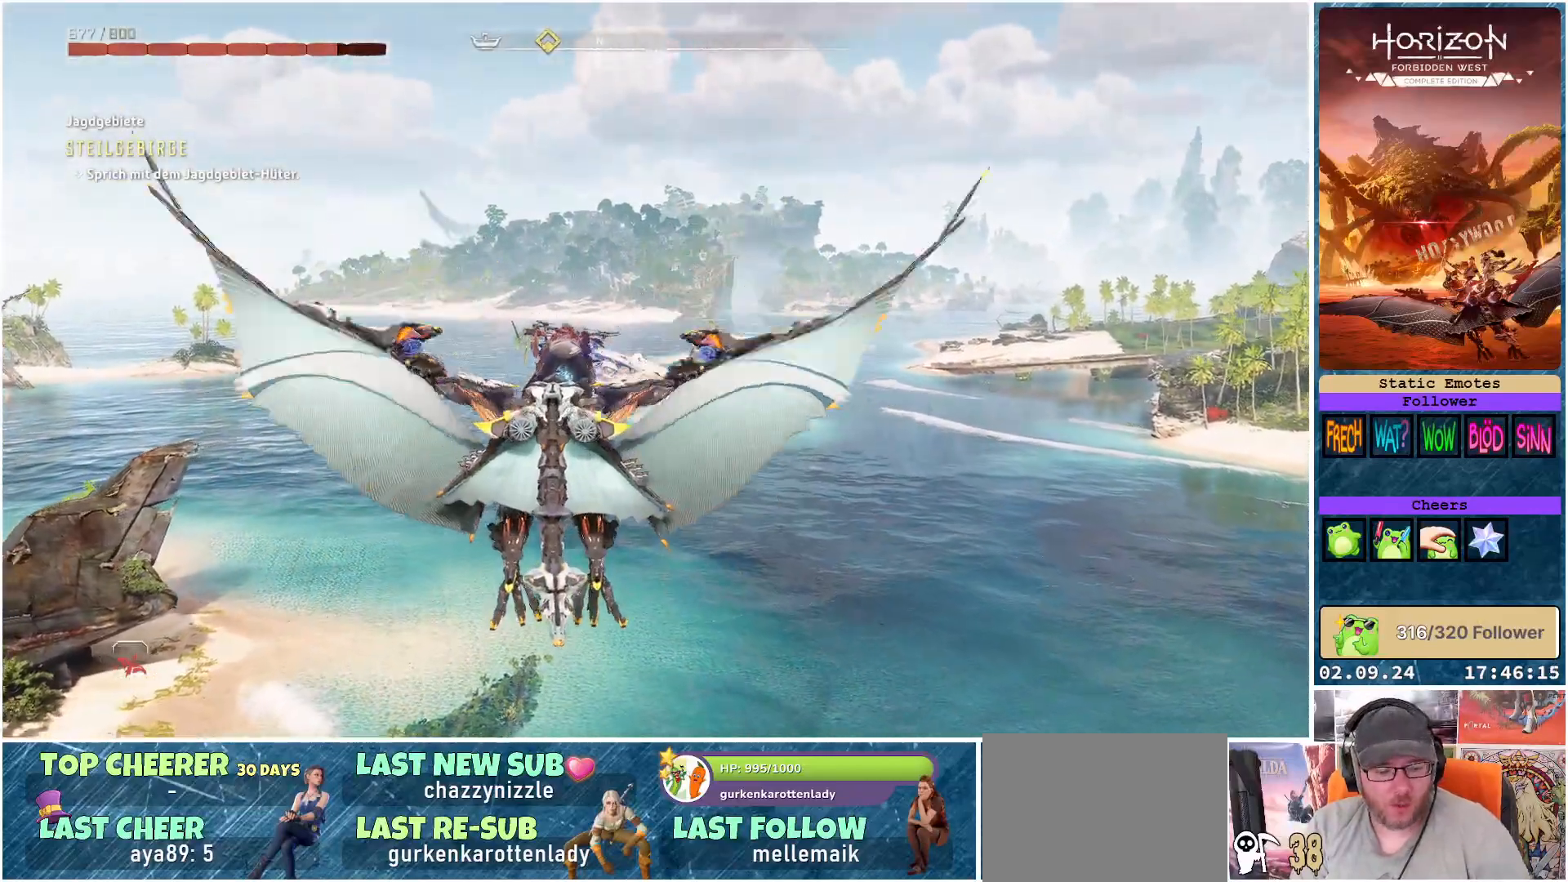
{"buttons": ["A"], "left_stick": "center", "right_stick": "center", "events": []}
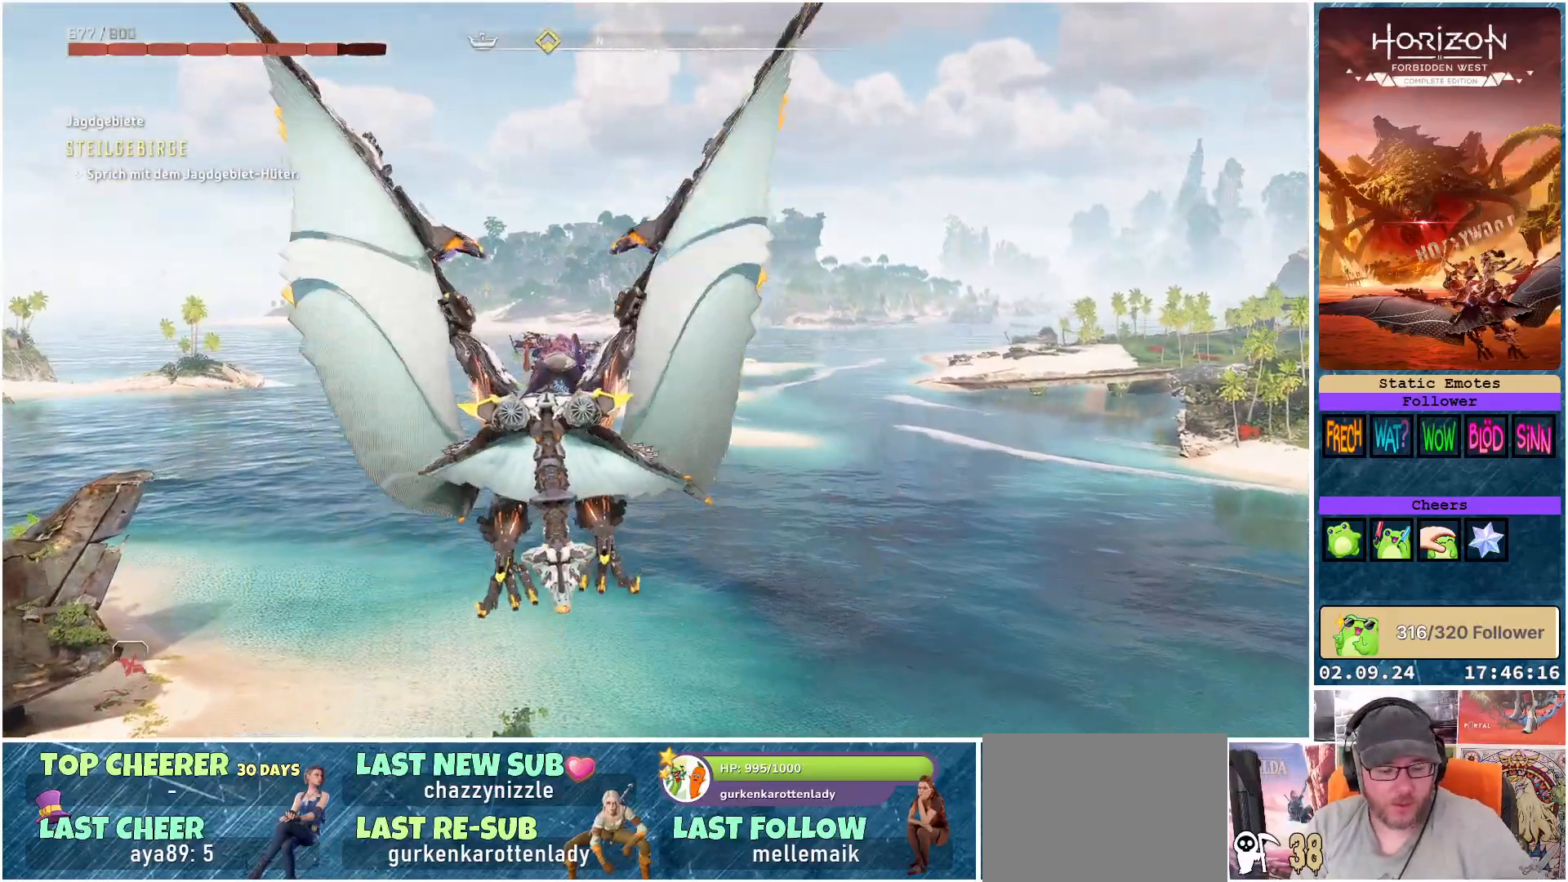
{"buttons": ["A"], "left_stick": "center", "right_stick": "center", "events": []}
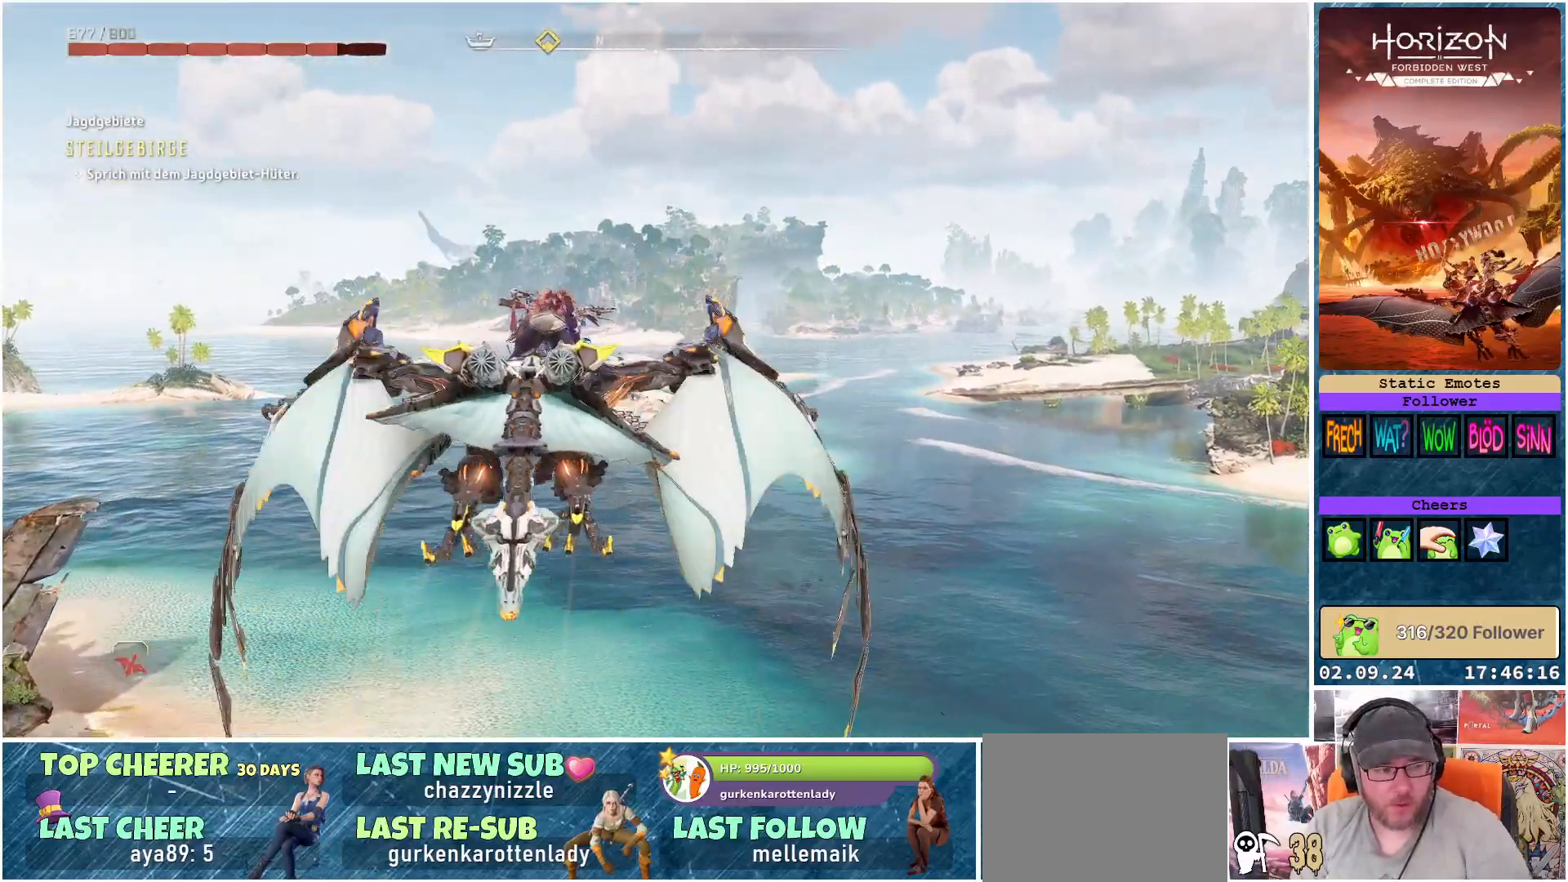
{"buttons": ["A"], "left_stick": "center", "right_stick": "center", "events": []}